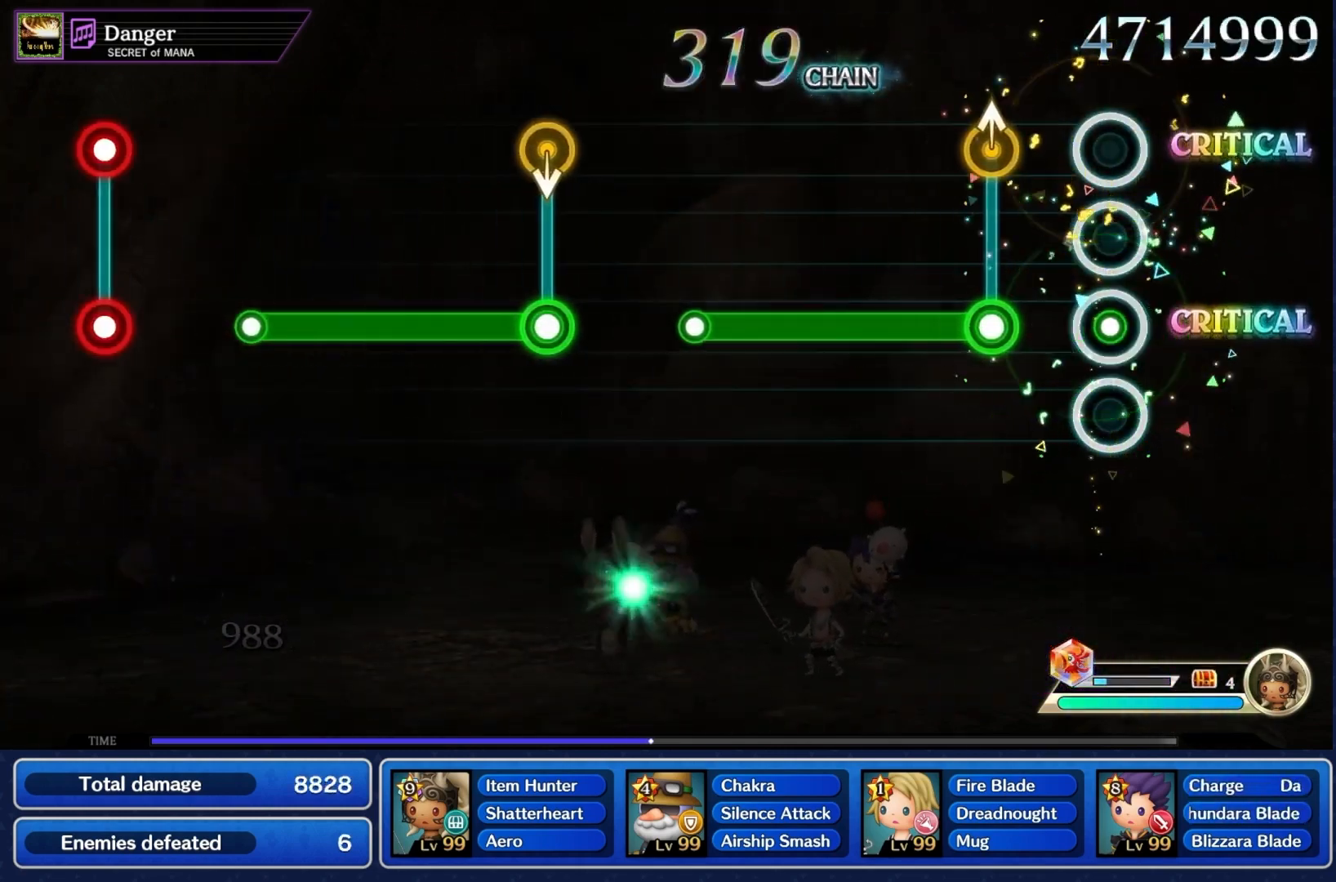
Gameplay with a controller (PlayStation layout); each line is a JSON object with the inputs held at the frame after it (dt_ms = milliseconds from this image to that frame). "events" lists button and stick changes between this image and that frame as [ms after this image, input, new state], when the widget could be followed in between. Not read: L3 R3.
{"dt_ms": 500, "buttons": [], "left_stick": "center", "right_stick": "center", "events": [[167, "CROSS", "down"], [167, "left_stick", "up"], [467, "CROSS", "up"], [467, "left_stick", "center"]]}
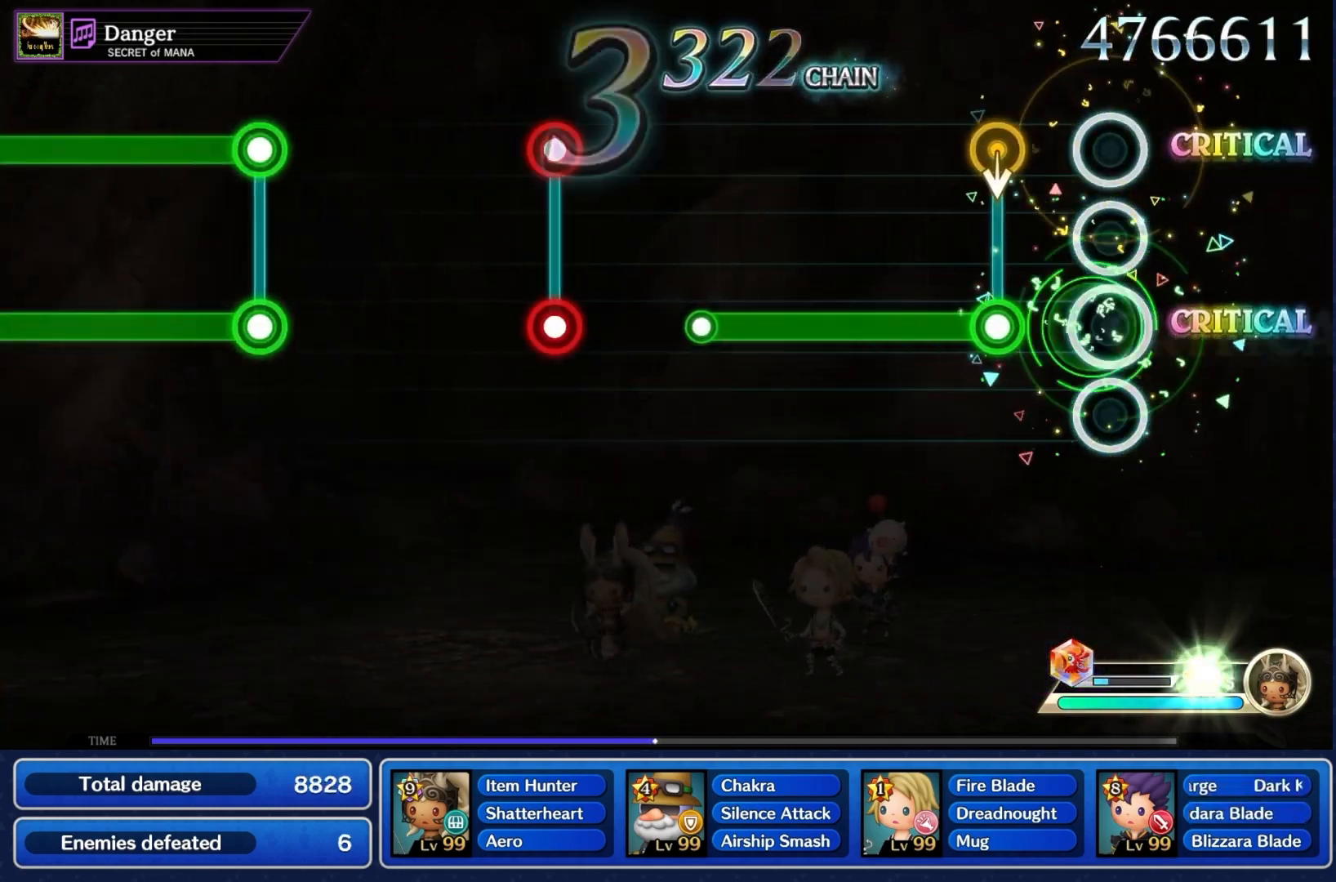
{"dt_ms": 500, "buttons": [], "left_stick": "center", "right_stick": "center", "events": [[167, "CROSS", "down"], [467, "CROSS", "up"]]}
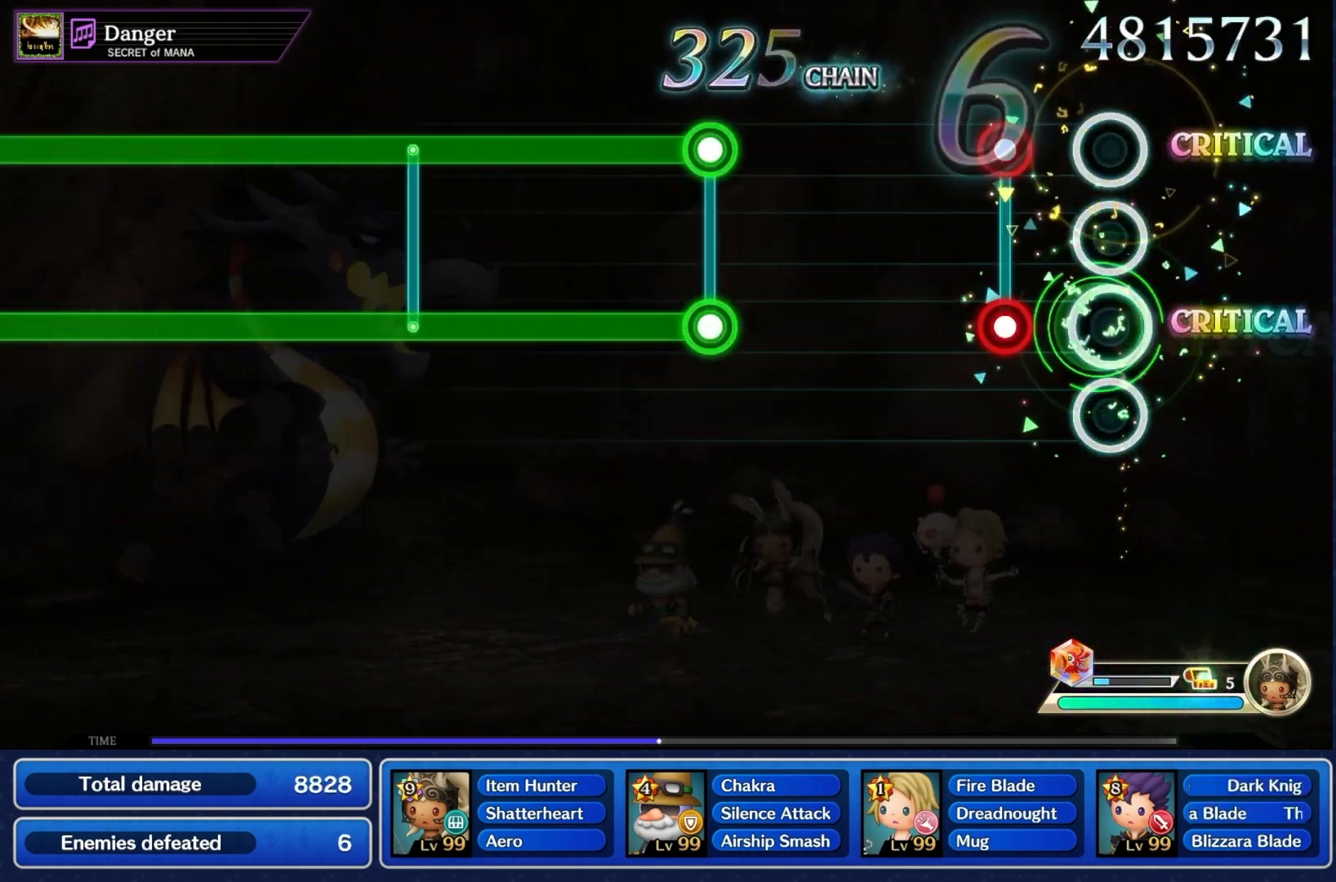
{"dt_ms": 500, "buttons": ["CROSS", "R1"], "left_stick": "center", "right_stick": "center", "events": [[133, "CROSS", "down"], [133, "R1", "down"], [233, "CROSS", "up"], [233, "R1", "up"], [467, "CROSS", "down"], [500, "R1", "down"]]}
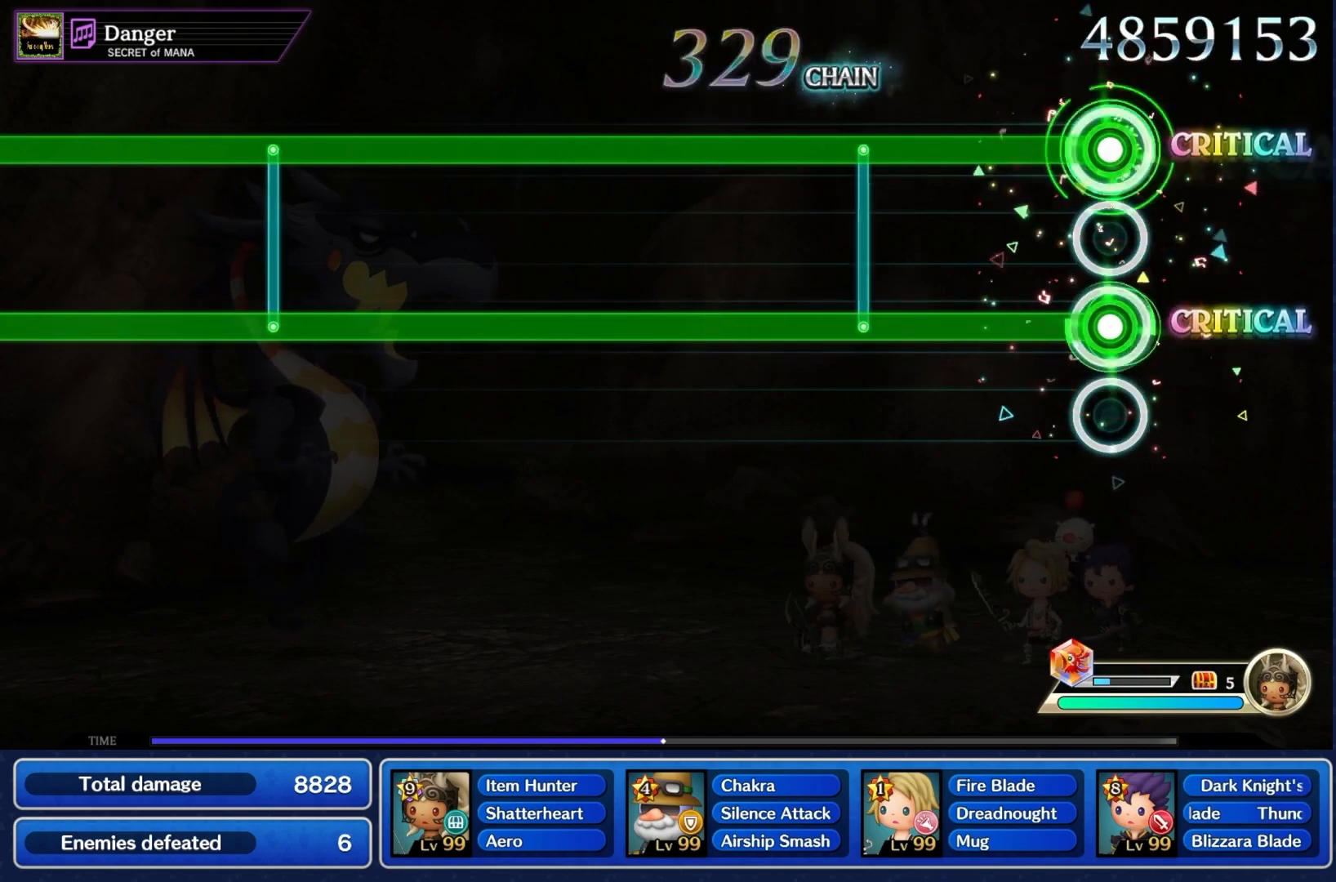
{"dt_ms": 500, "buttons": ["CROSS", "R1"], "left_stick": "center", "right_stick": "center", "events": []}
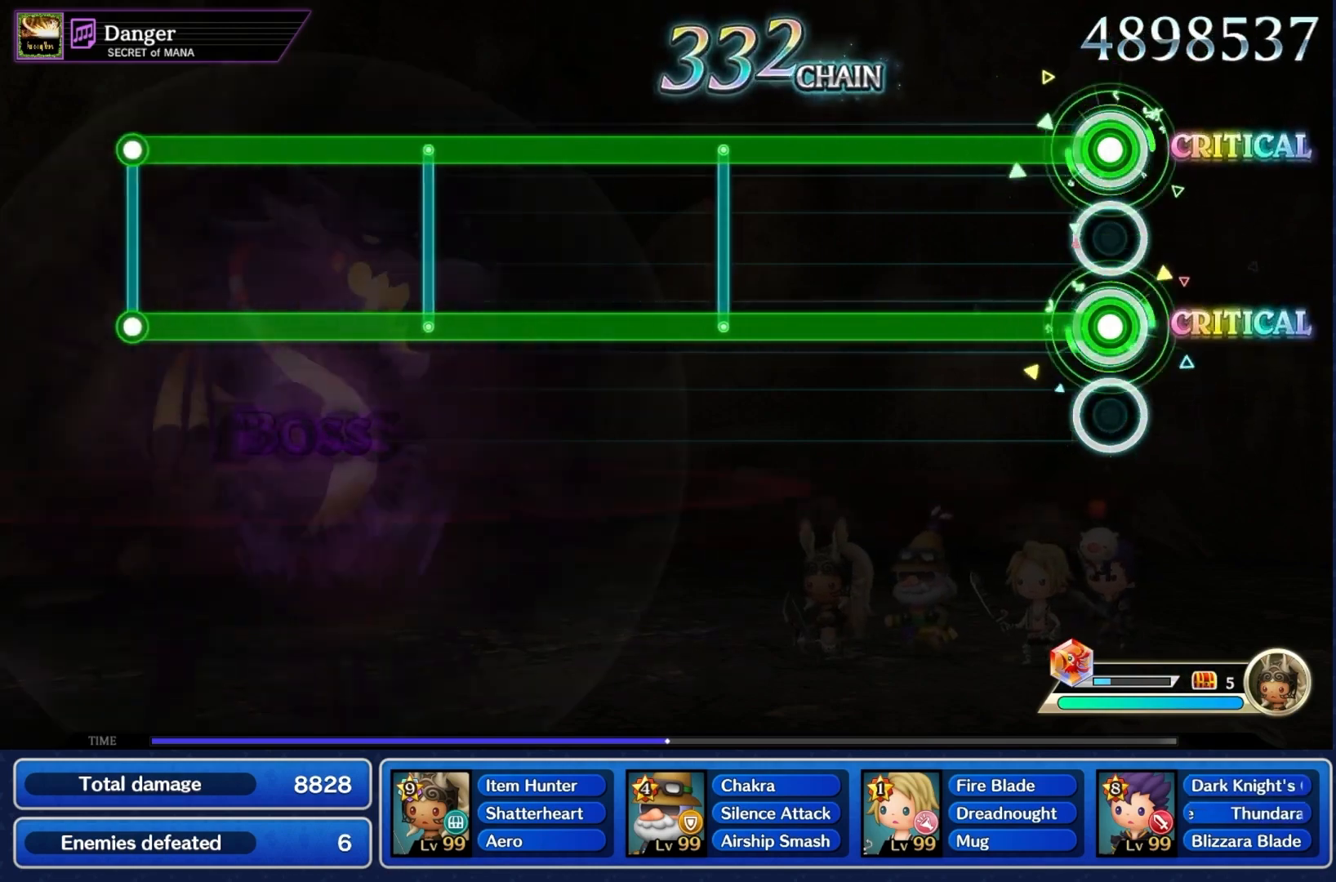
{"dt_ms": 500, "buttons": ["CROSS", "R1"], "left_stick": "center", "right_stick": "center", "events": []}
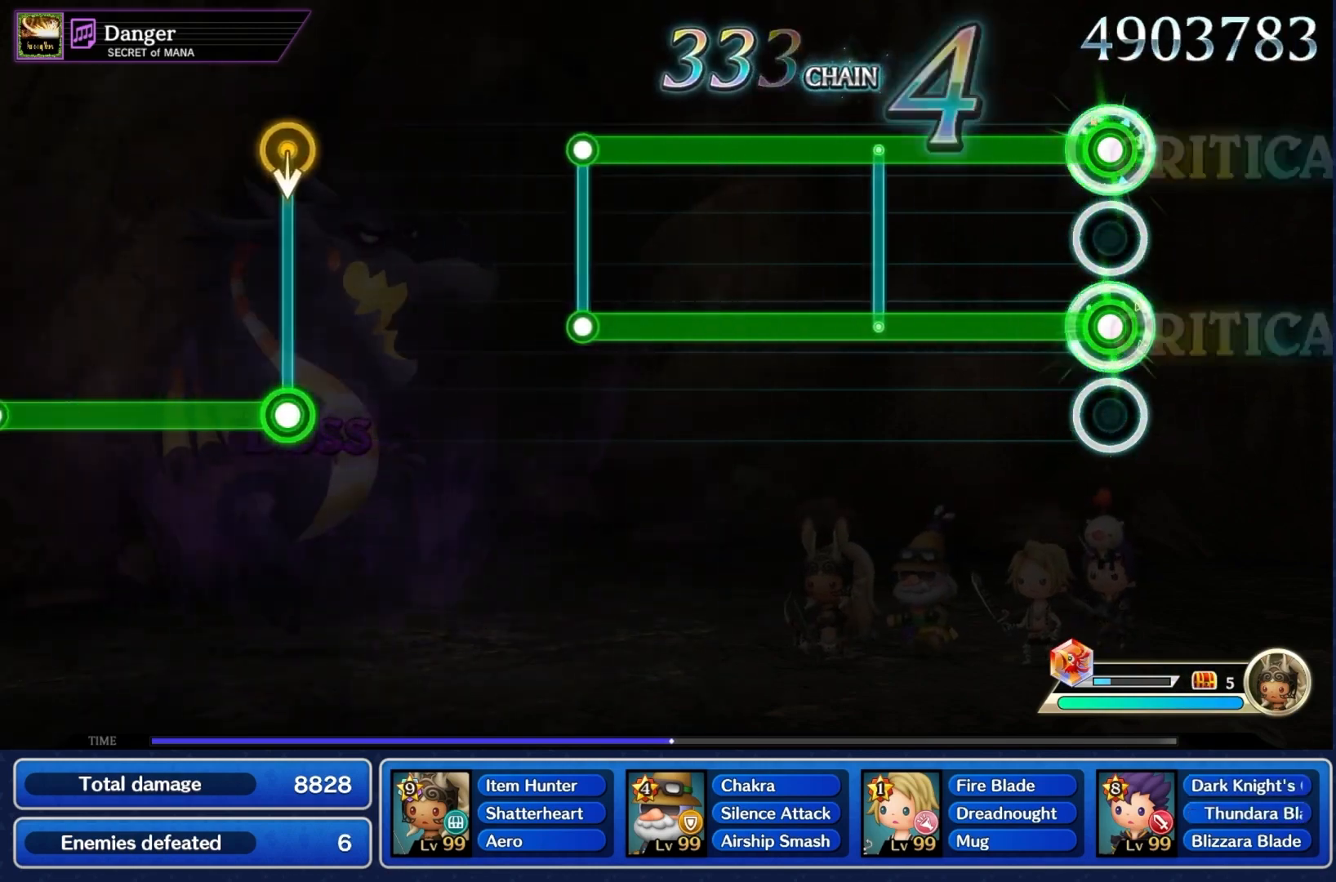
{"dt_ms": 500, "buttons": ["CROSS", "R1"], "left_stick": "center", "right_stick": "center", "events": []}
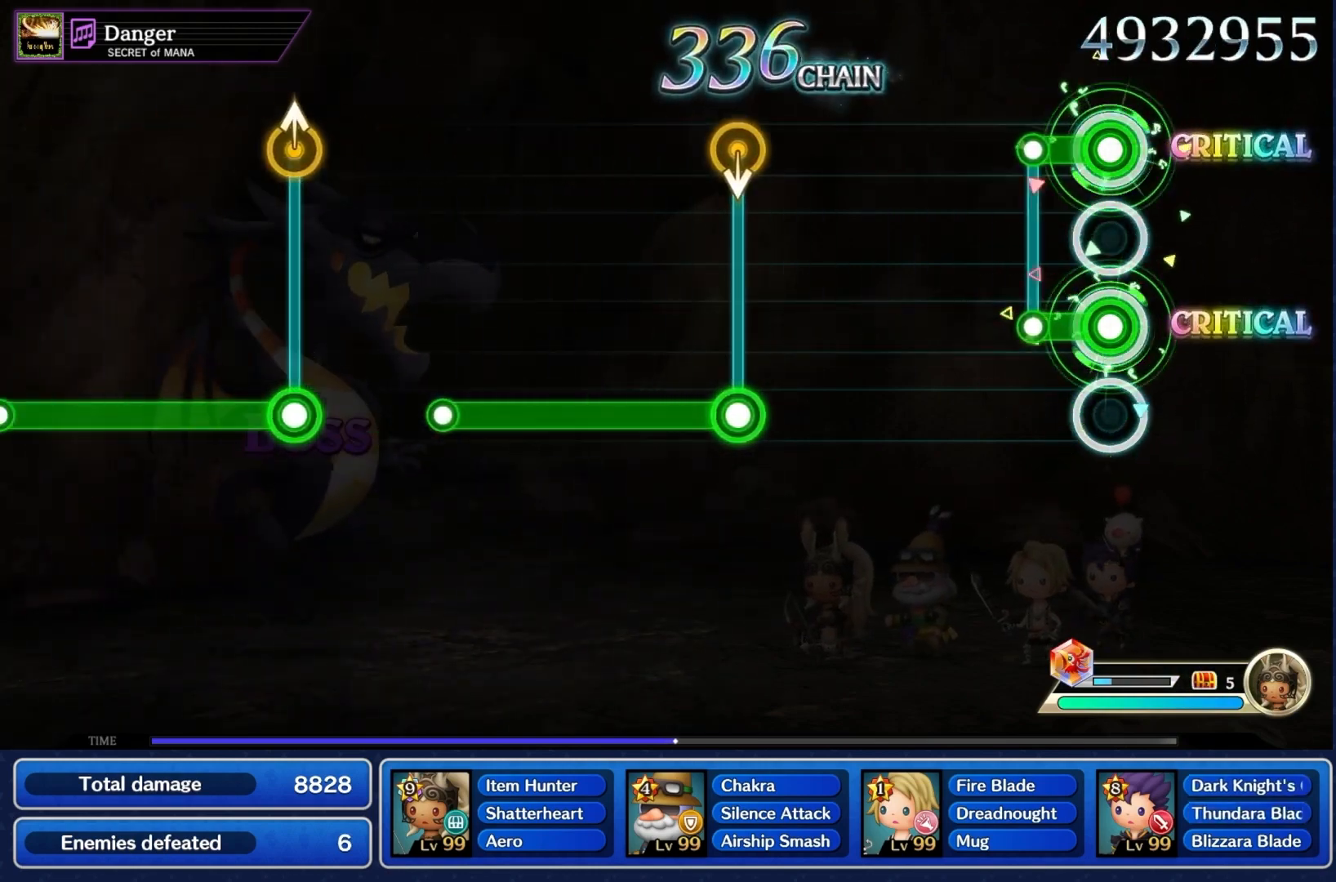
{"dt_ms": 1000, "buttons": ["CROSS"], "left_stick": "up", "right_stick": "center"}
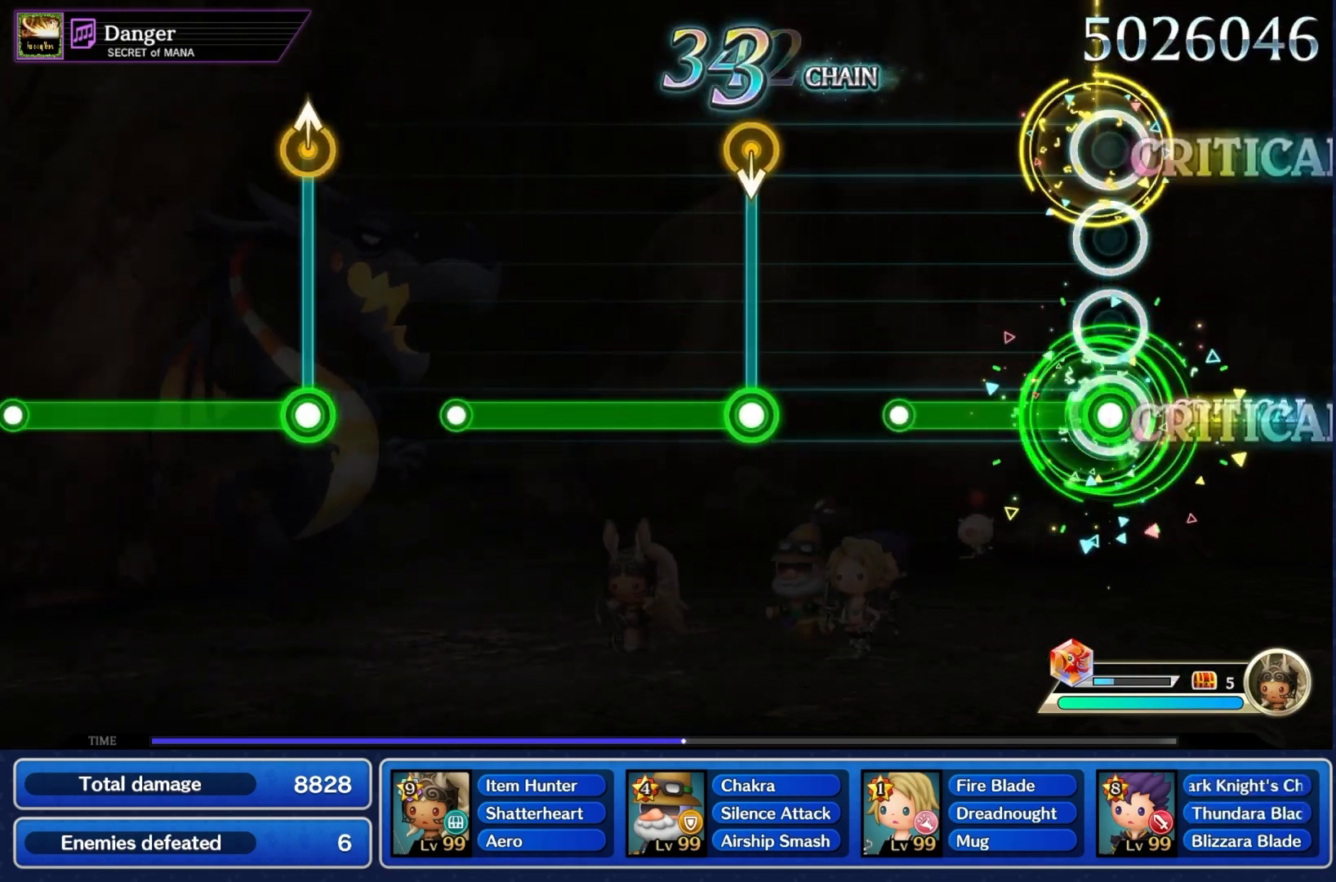
{"dt_ms": 1000, "buttons": ["CROSS"], "left_stick": "up", "right_stick": "center"}
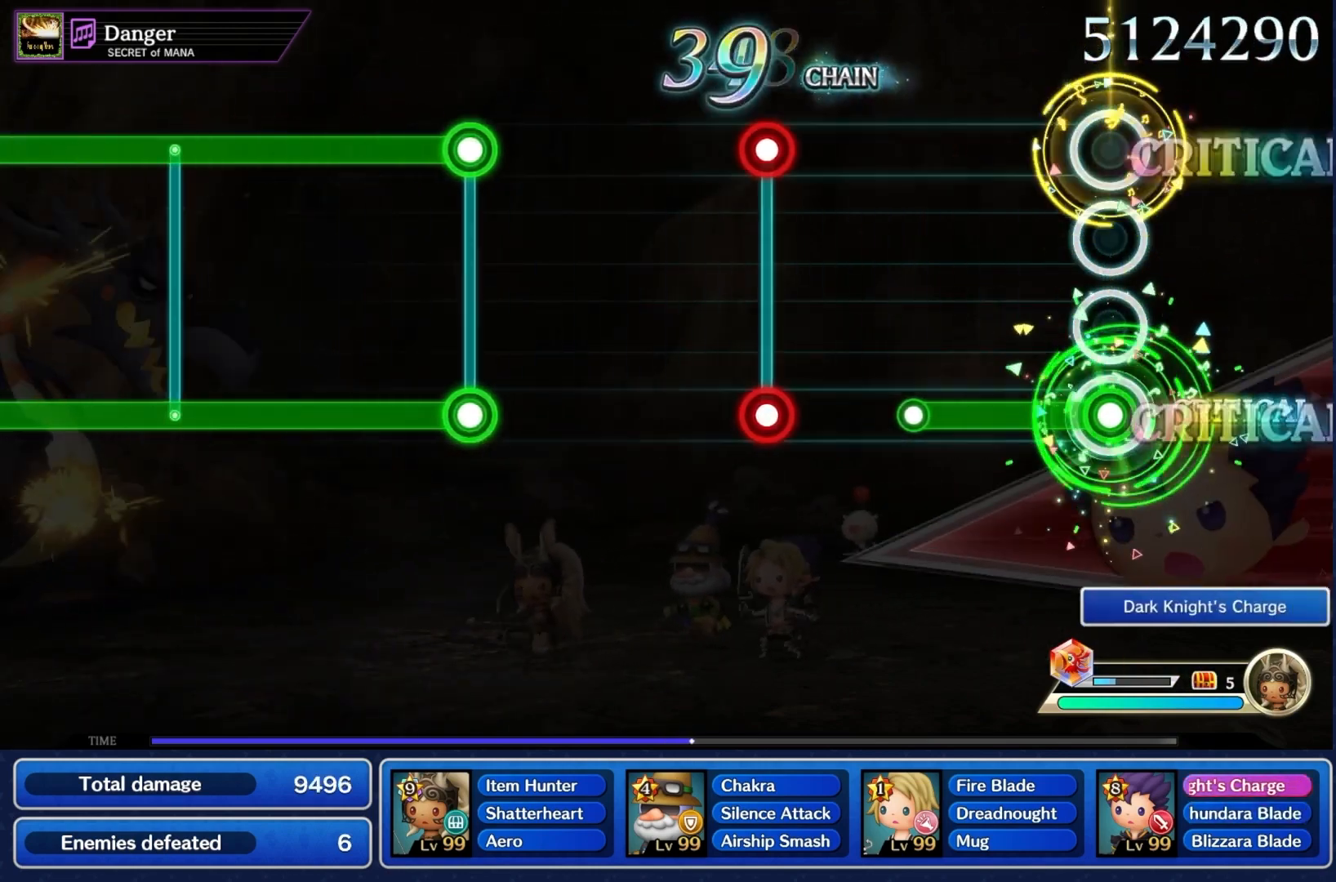
{"dt_ms": 500, "buttons": ["CROSS", "R1"], "left_stick": "center", "right_stick": "center", "events": [[167, "left_stick", "center"], [233, "CROSS", "up"], [400, "CROSS", "down"], [400, "R1", "down"]]}
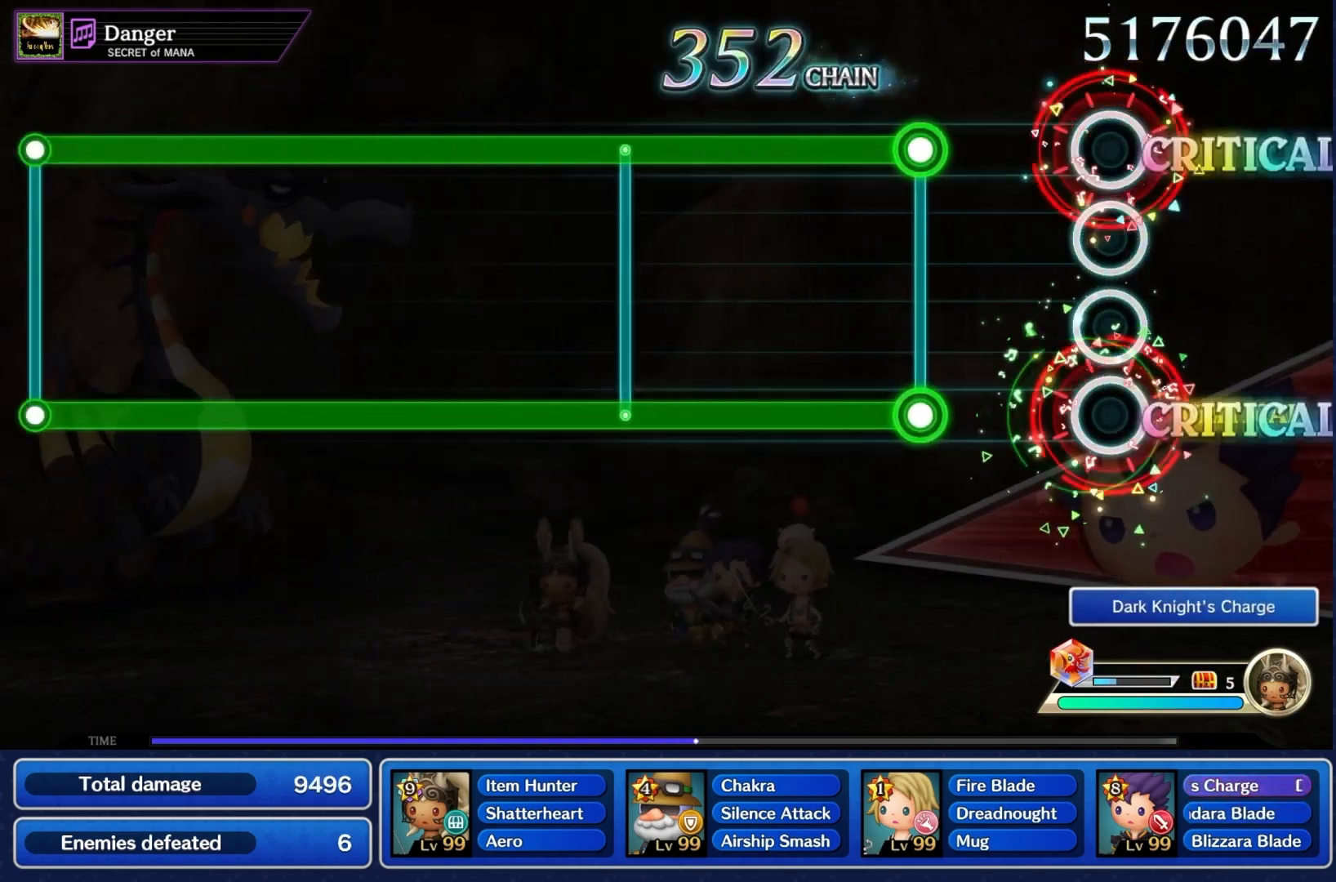
{"dt_ms": 500, "buttons": ["CROSS", "R1"], "left_stick": "center", "right_stick": "center", "events": [[33, "CROSS", "up"], [33, "R1", "up"], [267, "CROSS", "down"], [267, "R1", "down"]]}
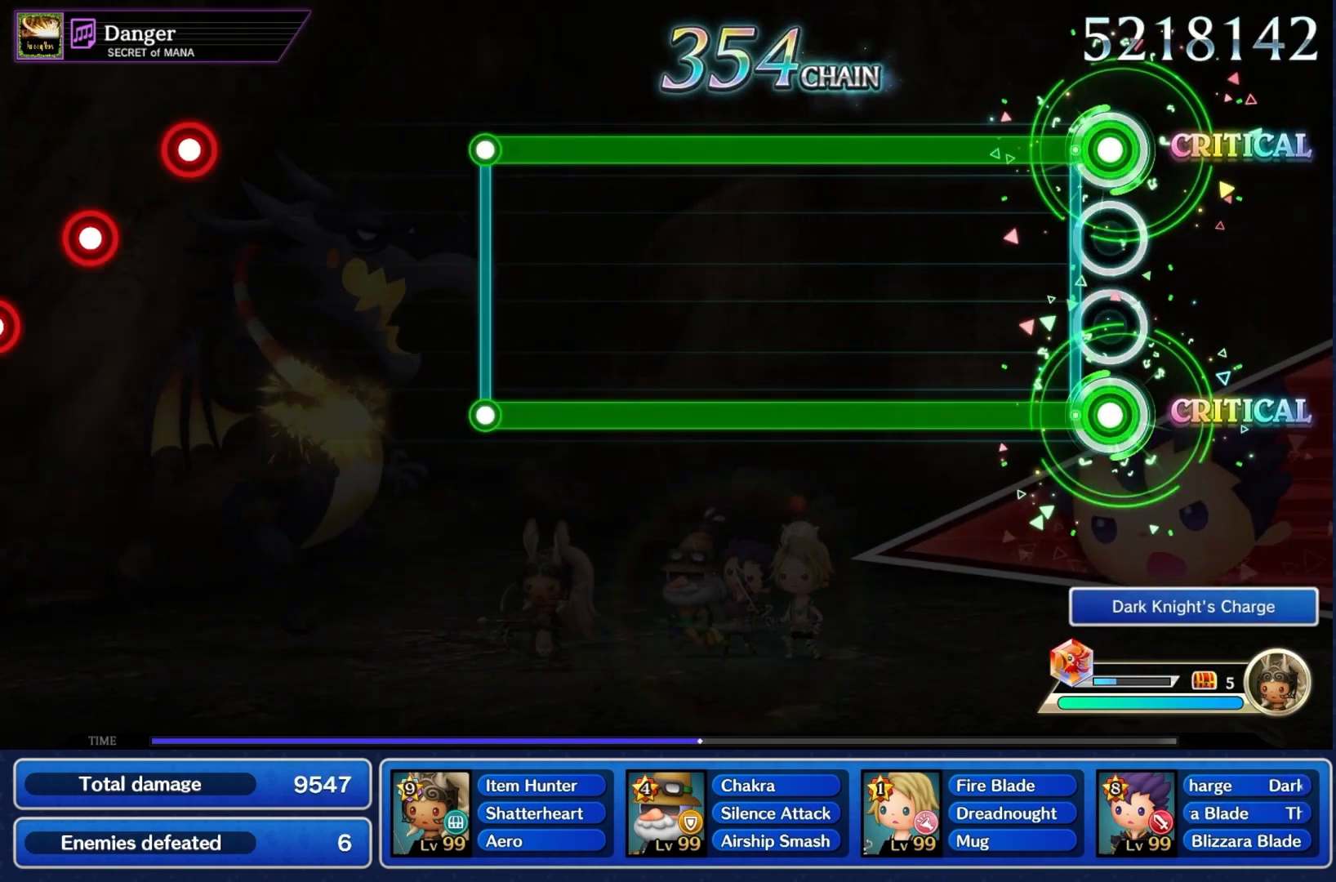
{"dt_ms": 500, "buttons": ["CROSS", "R1"], "left_stick": "center", "right_stick": "center", "events": []}
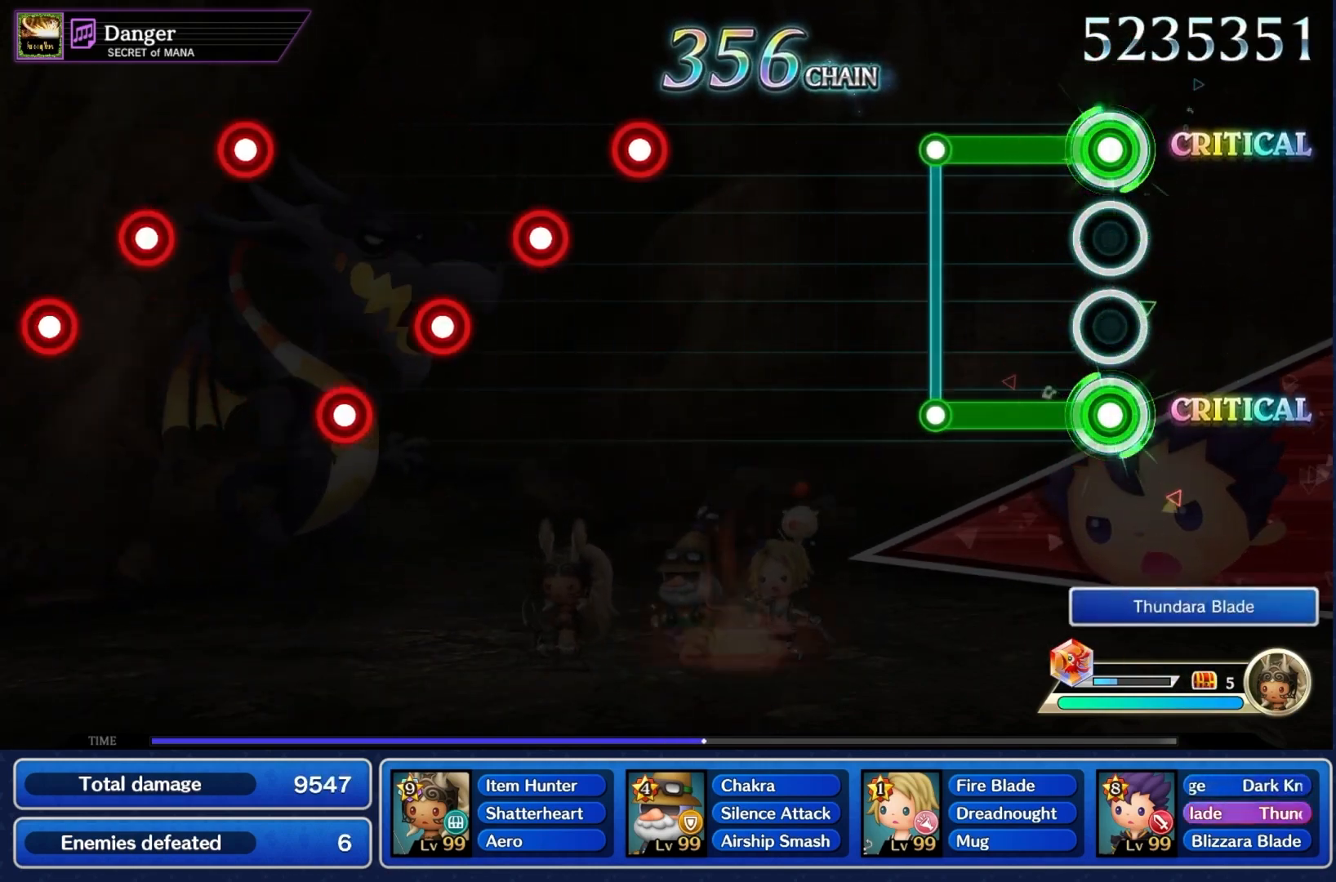
{"dt_ms": 500, "buttons": [], "left_stick": "center", "right_stick": "center", "events": [[233, "CROSS", "up"], [233, "R1", "up"]]}
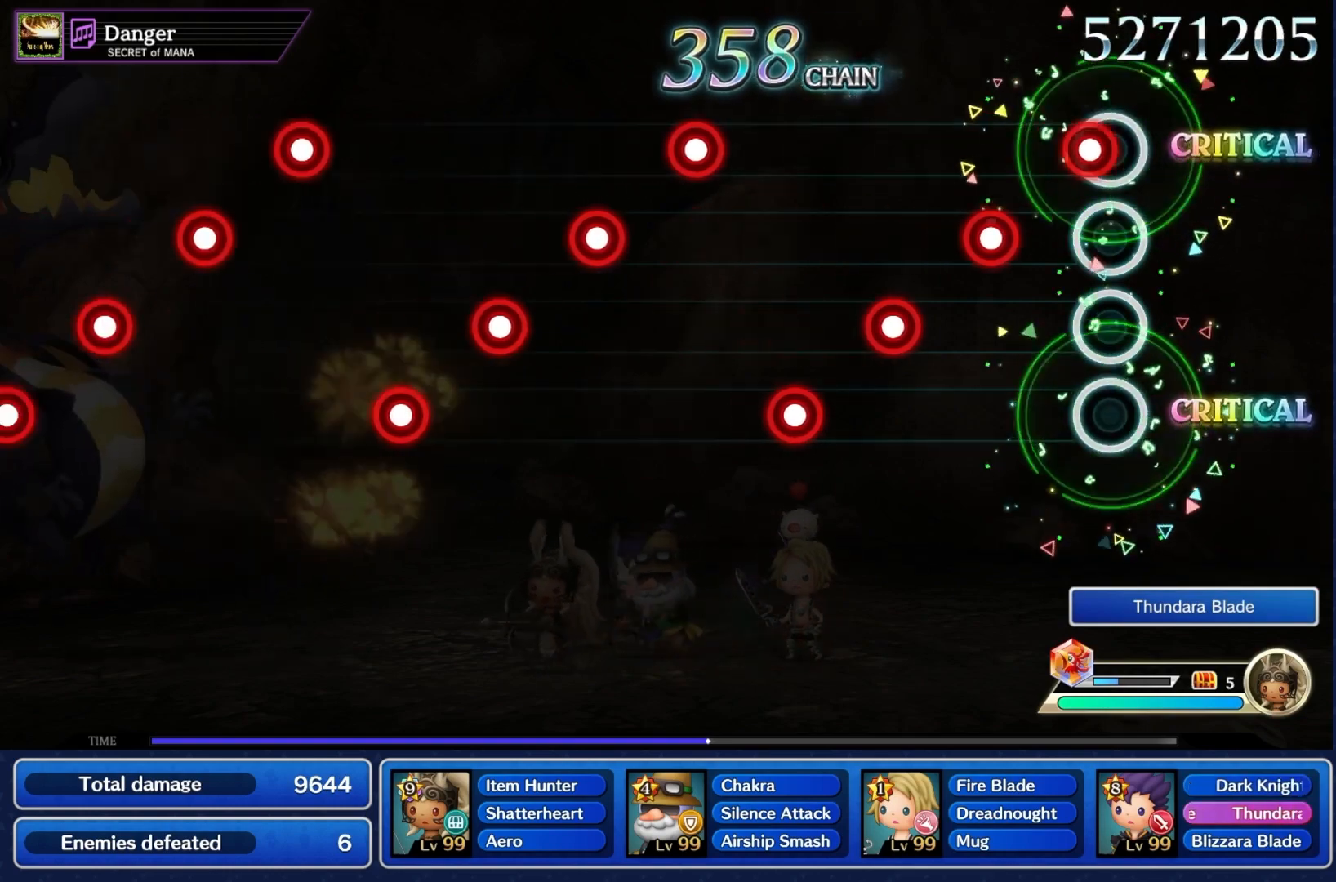
{"dt_ms": 500, "buttons": ["R1"], "left_stick": "center", "right_stick": "center", "events": [[100, "R1", "down"], [133, "L1", "down"], [167, "R1", "up"], [233, "L1", "up"], [300, "R1", "down"], [333, "L1", "down"], [367, "R1", "up"], [433, "L1", "up"], [500, "R1", "down"]]}
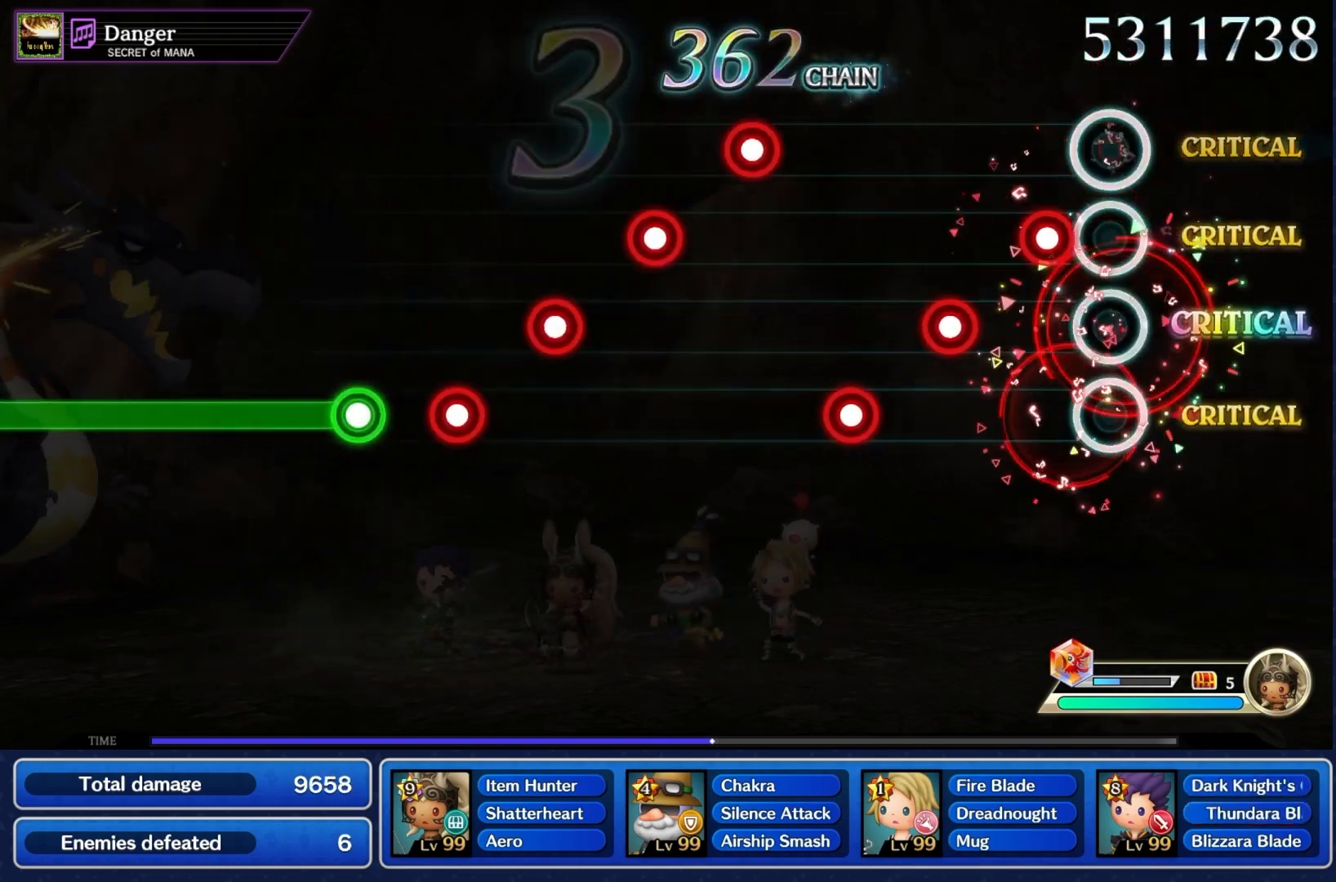
{"dt_ms": 500, "buttons": [], "left_stick": "center", "right_stick": "center", "events": [[67, "R1", "up"], [100, "L1", "down"], [167, "R1", "down"], [200, "L1", "up"], [233, "R1", "up"], [300, "L1", "down"], [333, "R1", "down"], [400, "L1", "up"], [433, "R1", "up"]]}
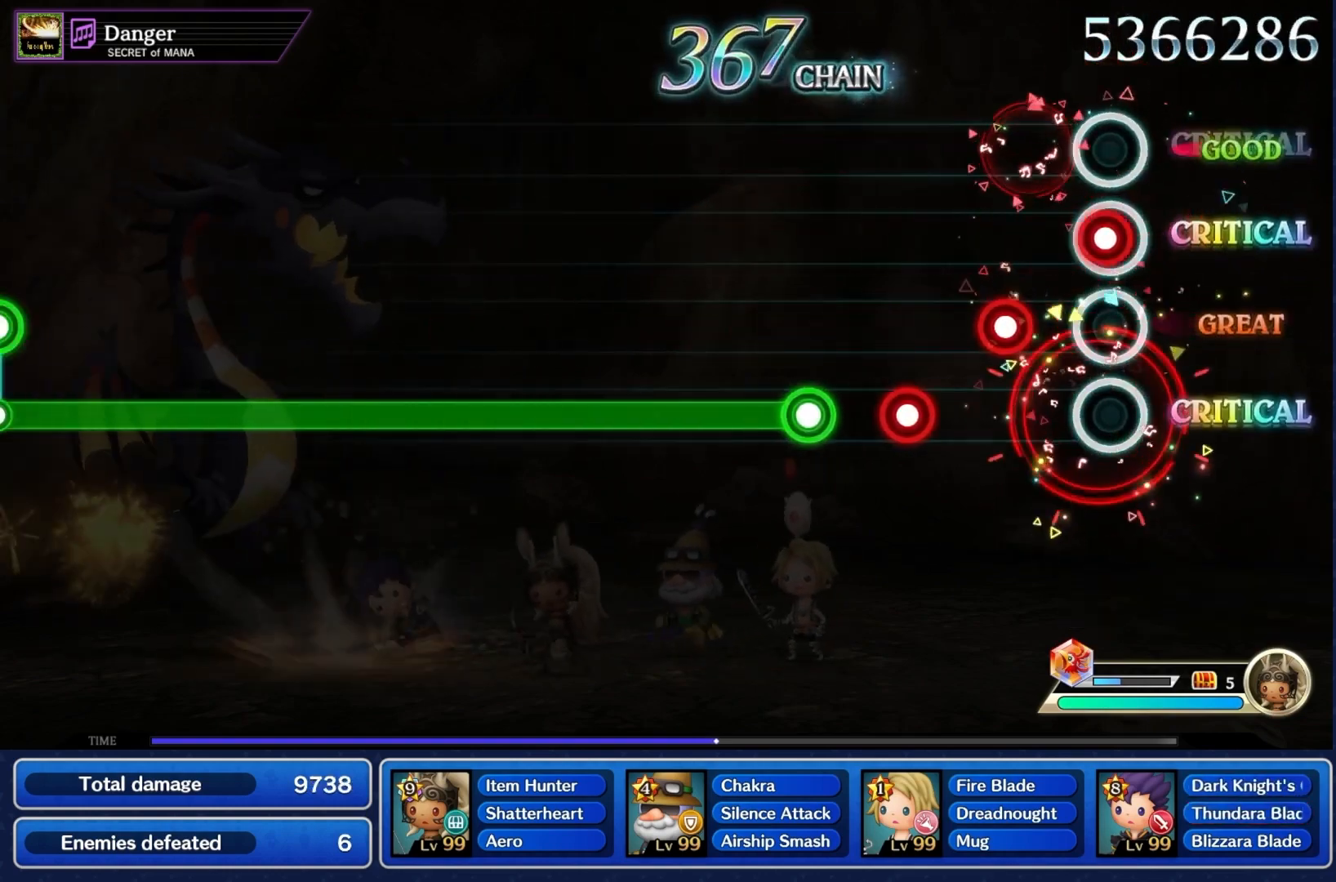
{"dt_ms": 500, "buttons": ["R1"], "left_stick": "center", "right_stick": "center", "events": [[33, "L1", "down"], [33, "R1", "down"], [100, "L1", "up"], [167, "R1", "up"], [233, "L1", "down"], [300, "R1", "down"], [333, "L1", "up"]]}
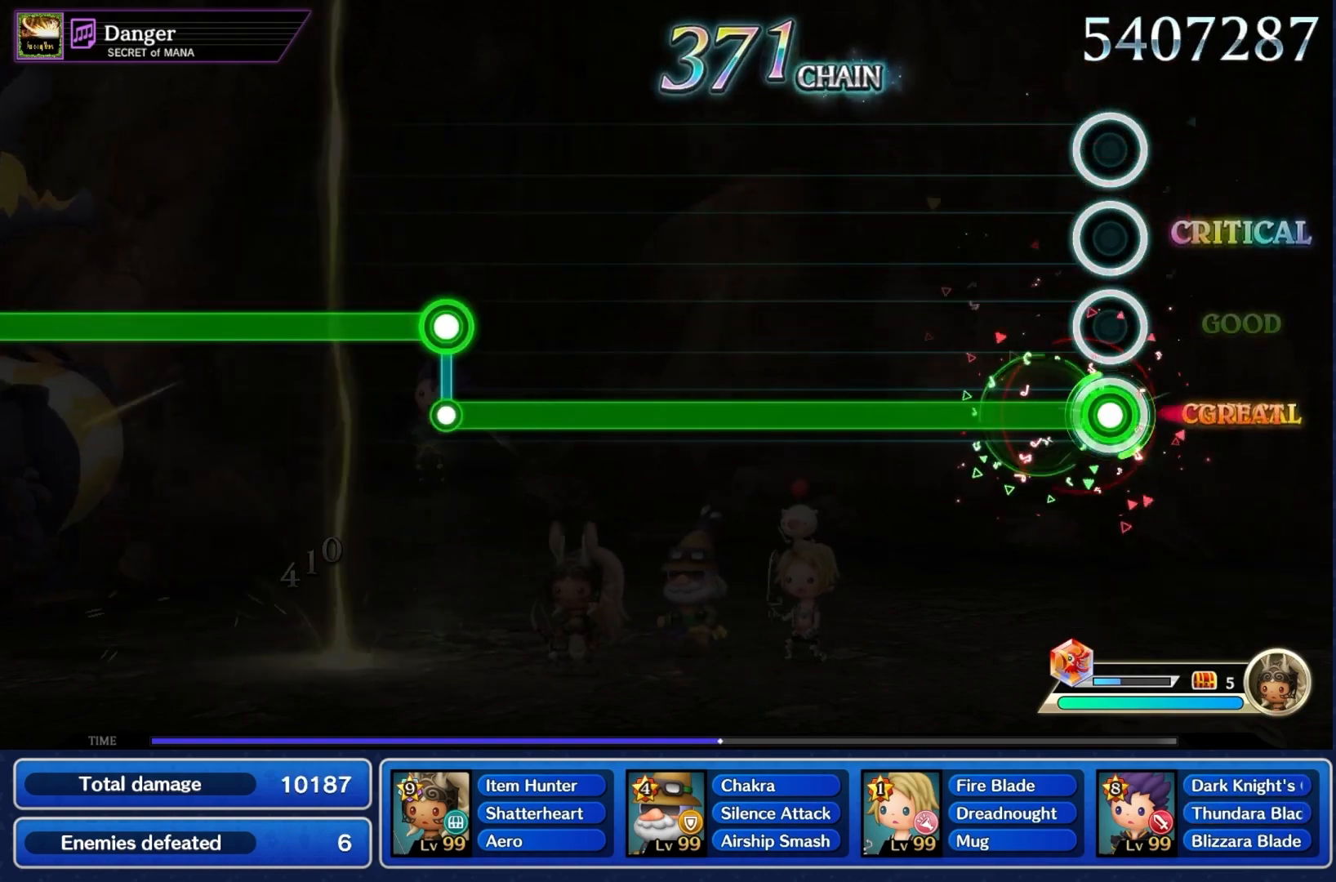
{"dt_ms": 500, "buttons": ["R1"], "left_stick": "center", "right_stick": "center", "events": []}
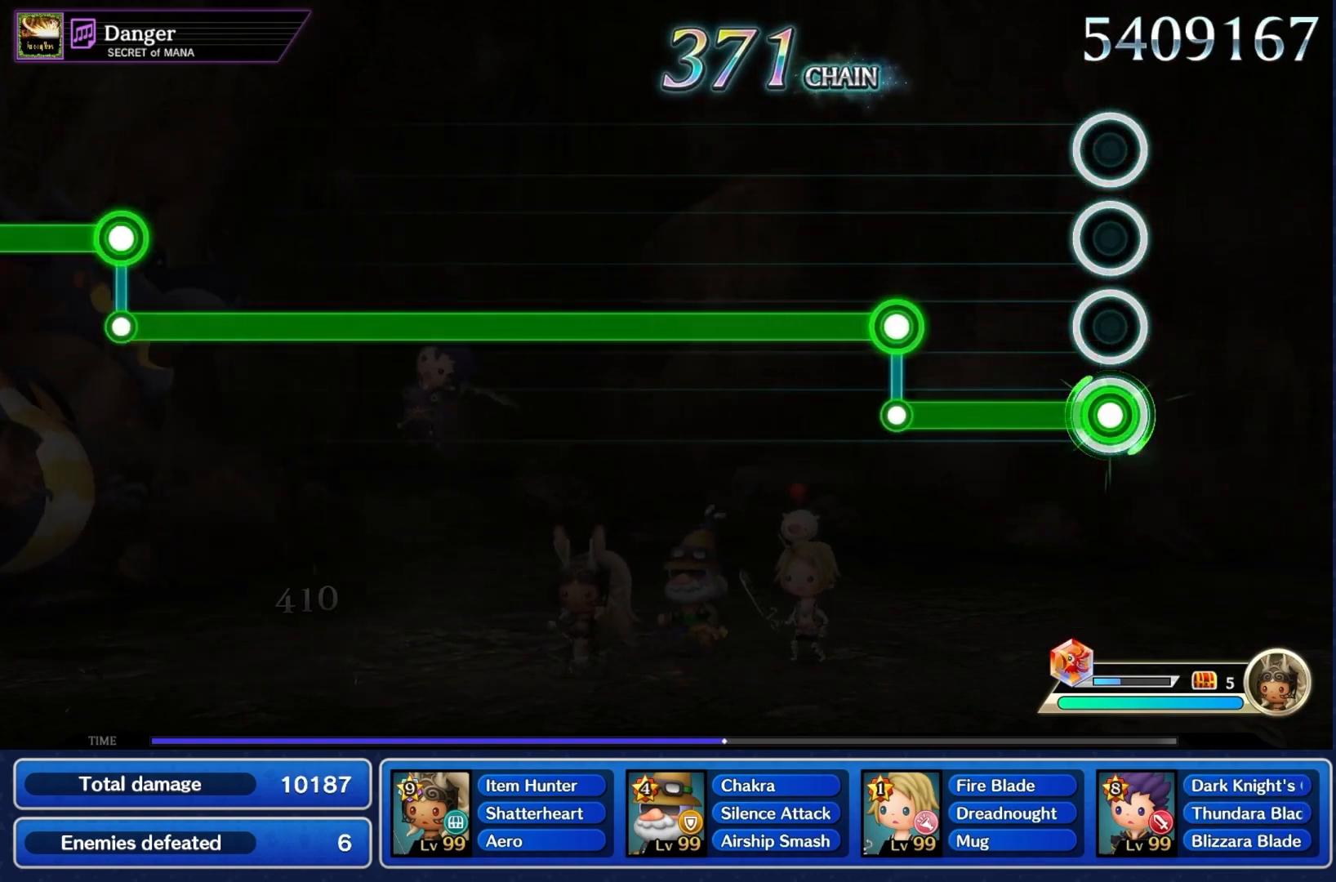
{"dt_ms": 500, "buttons": ["L1"], "left_stick": "center", "right_stick": "center", "events": [[267, "L1", "down"], [267, "R1", "up"]]}
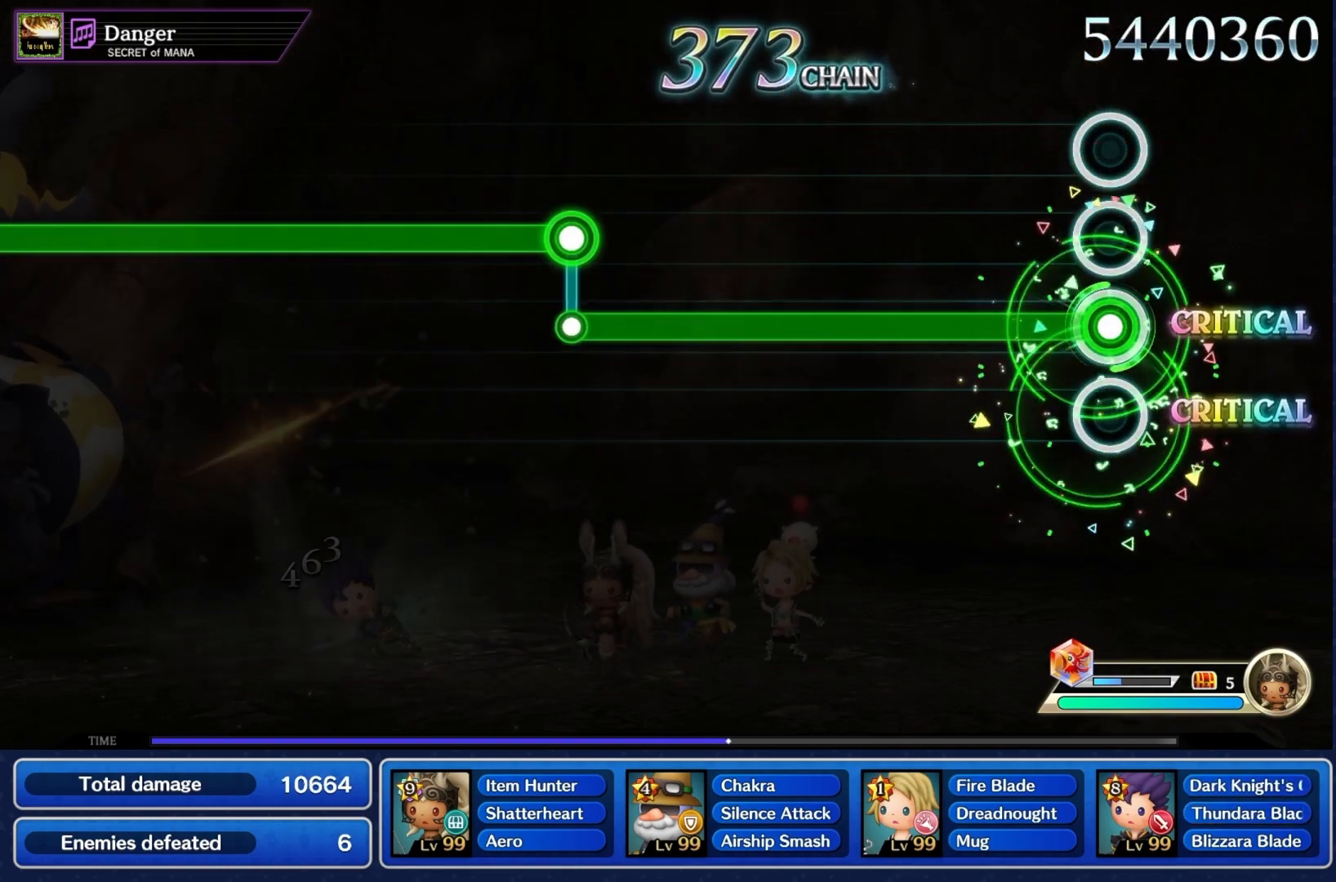
{"dt_ms": 500, "buttons": ["L1"], "left_stick": "center", "right_stick": "center", "events": []}
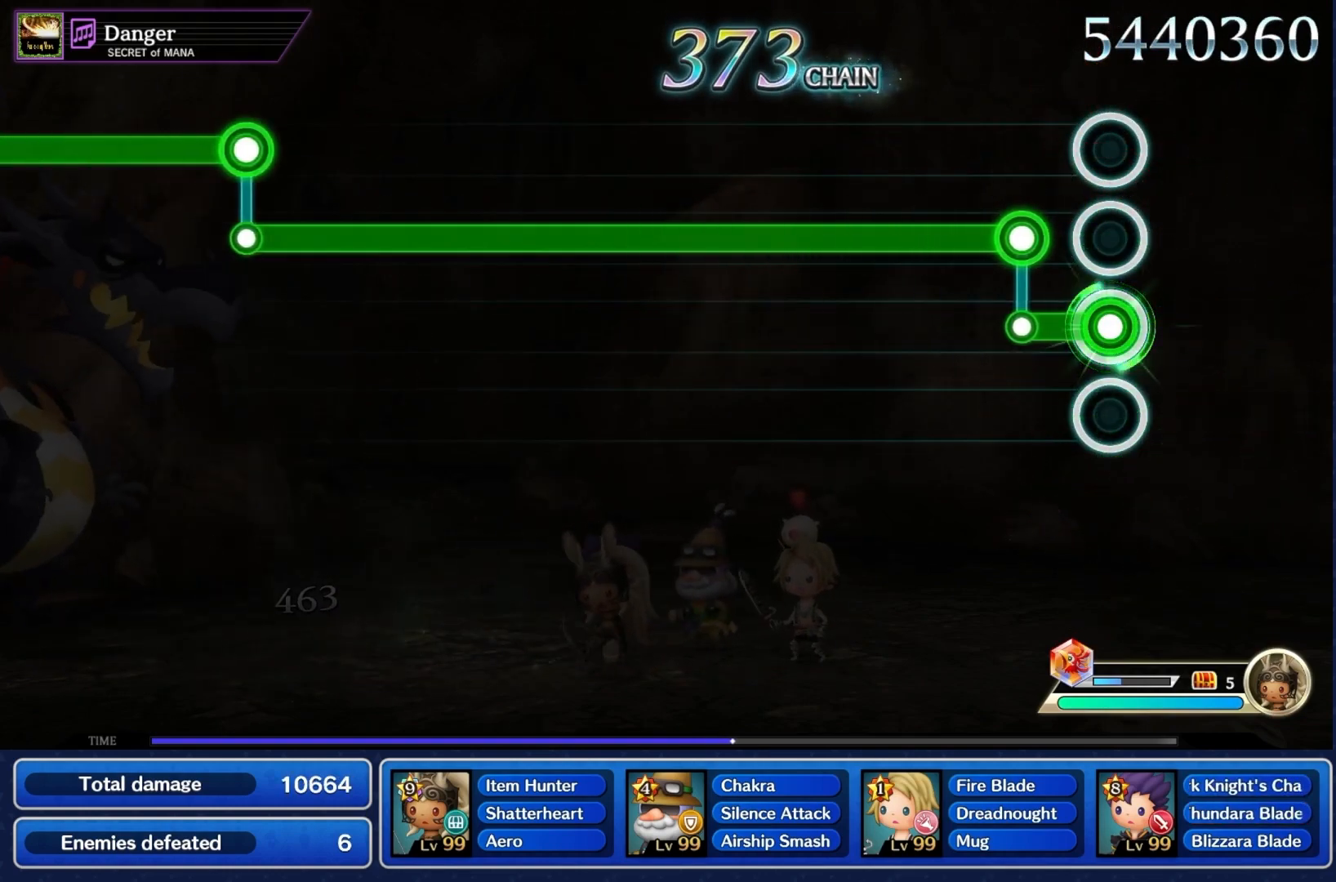
{"dt_ms": 500, "buttons": ["R1"], "left_stick": "center", "right_stick": "center", "events": [[133, "L1", "up"], [133, "R1", "down"]]}
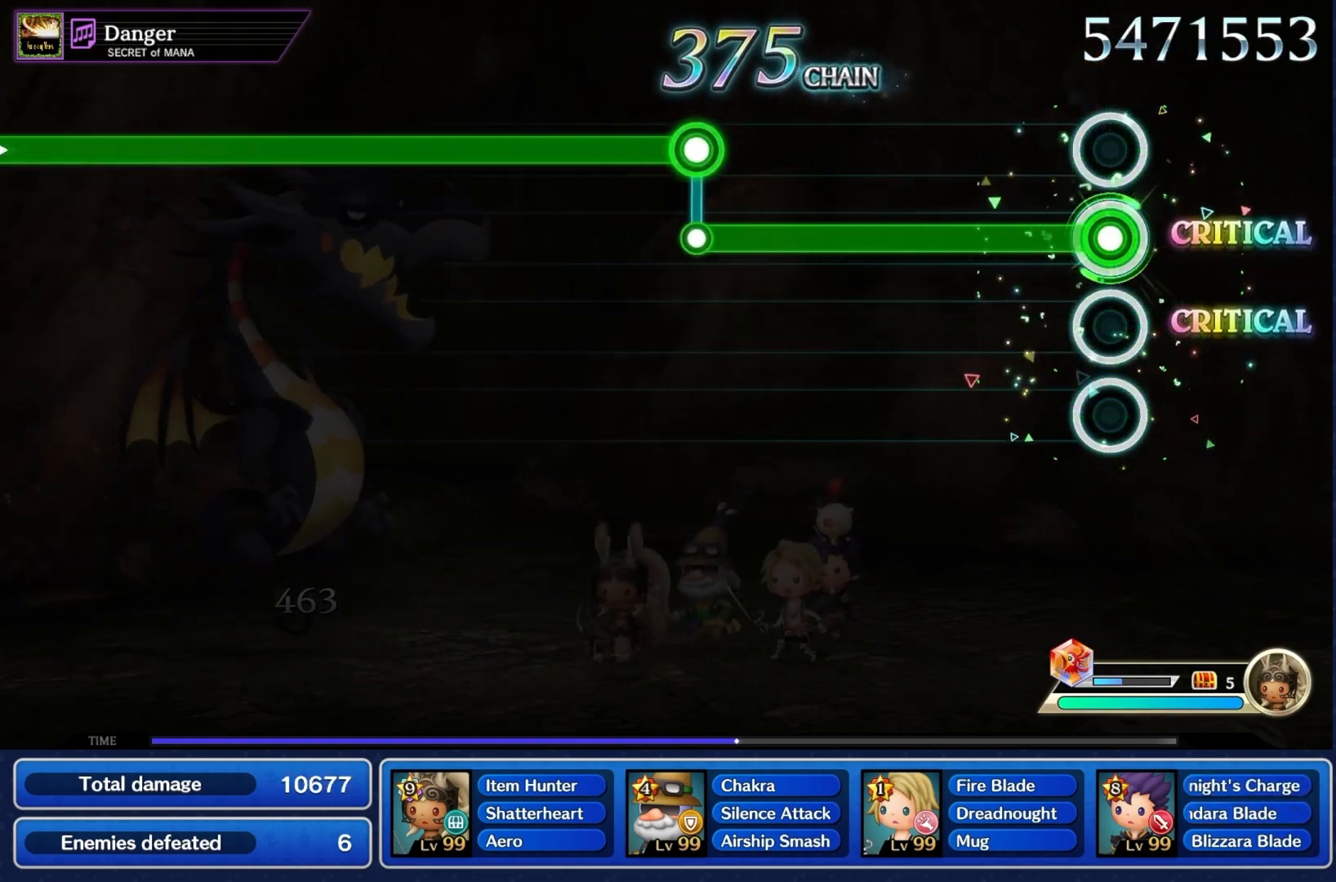
{"dt_ms": 500, "buttons": ["L1"], "left_stick": "center", "right_stick": "center", "events": [[500, "L1", "down"], [500, "R1", "up"]]}
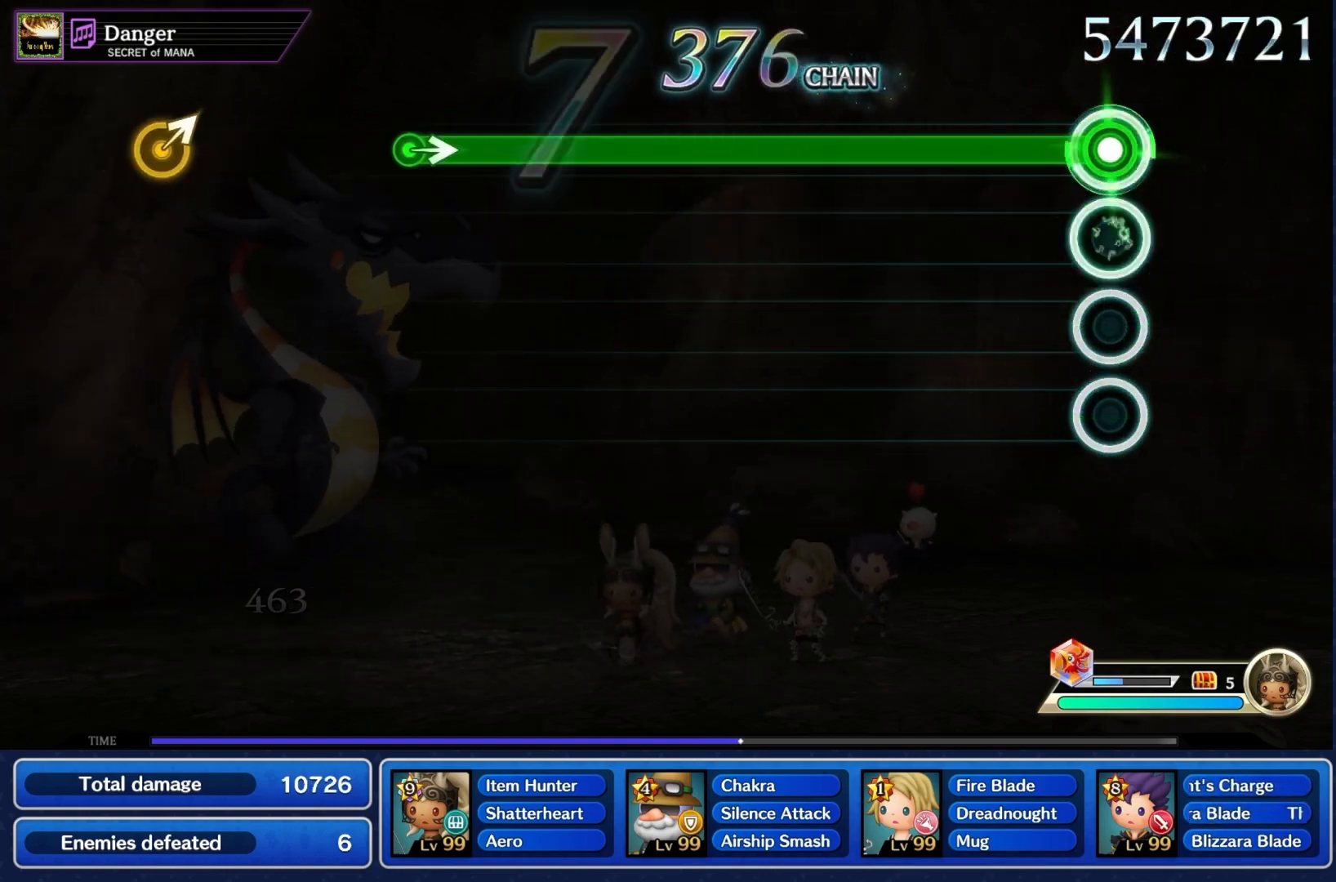
{"dt_ms": 500, "buttons": ["L1"], "left_stick": "center", "right_stick": "center", "events": []}
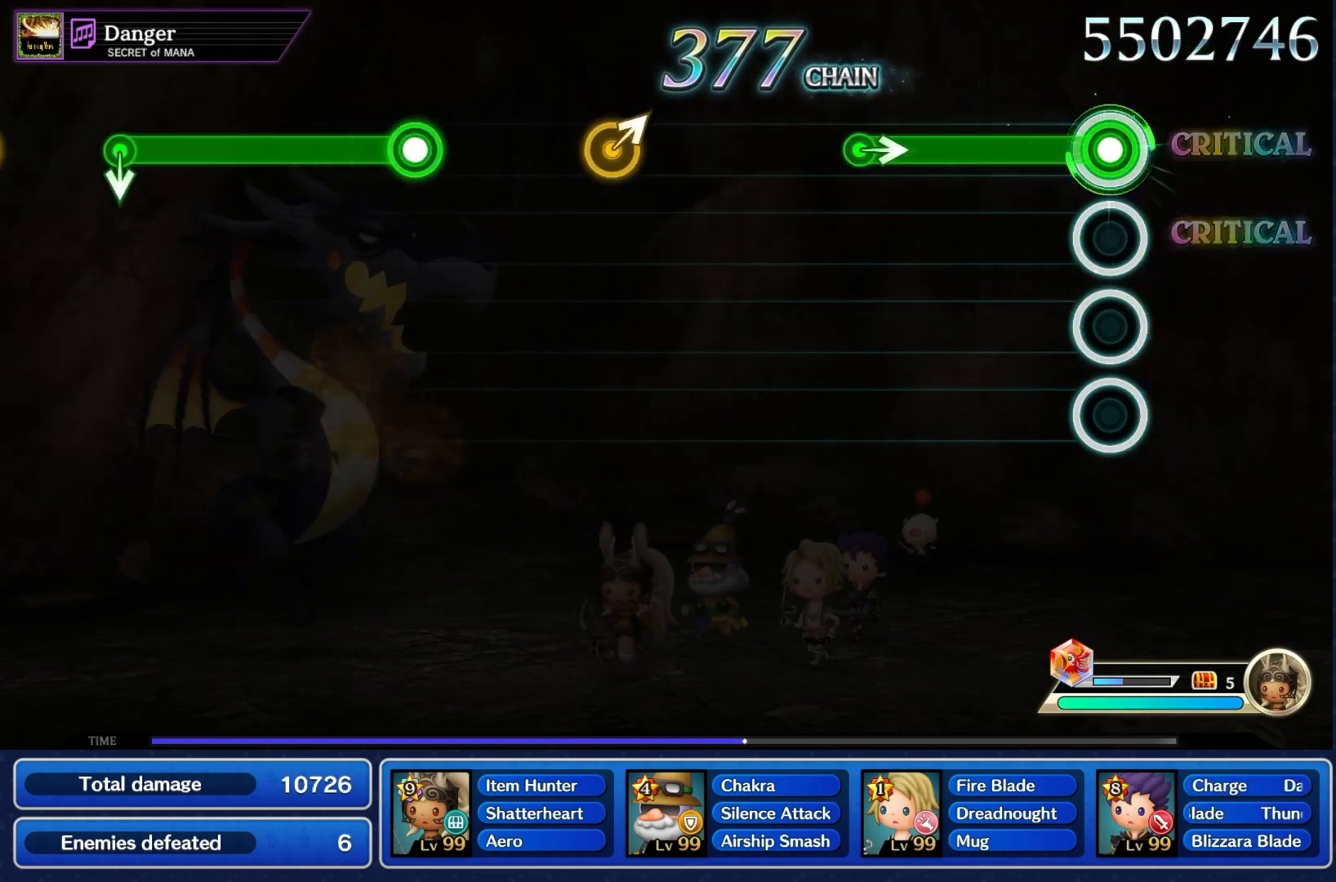
{"dt_ms": 500, "buttons": [], "left_stick": "center", "right_stick": "center", "events": [[333, "L1", "up"]]}
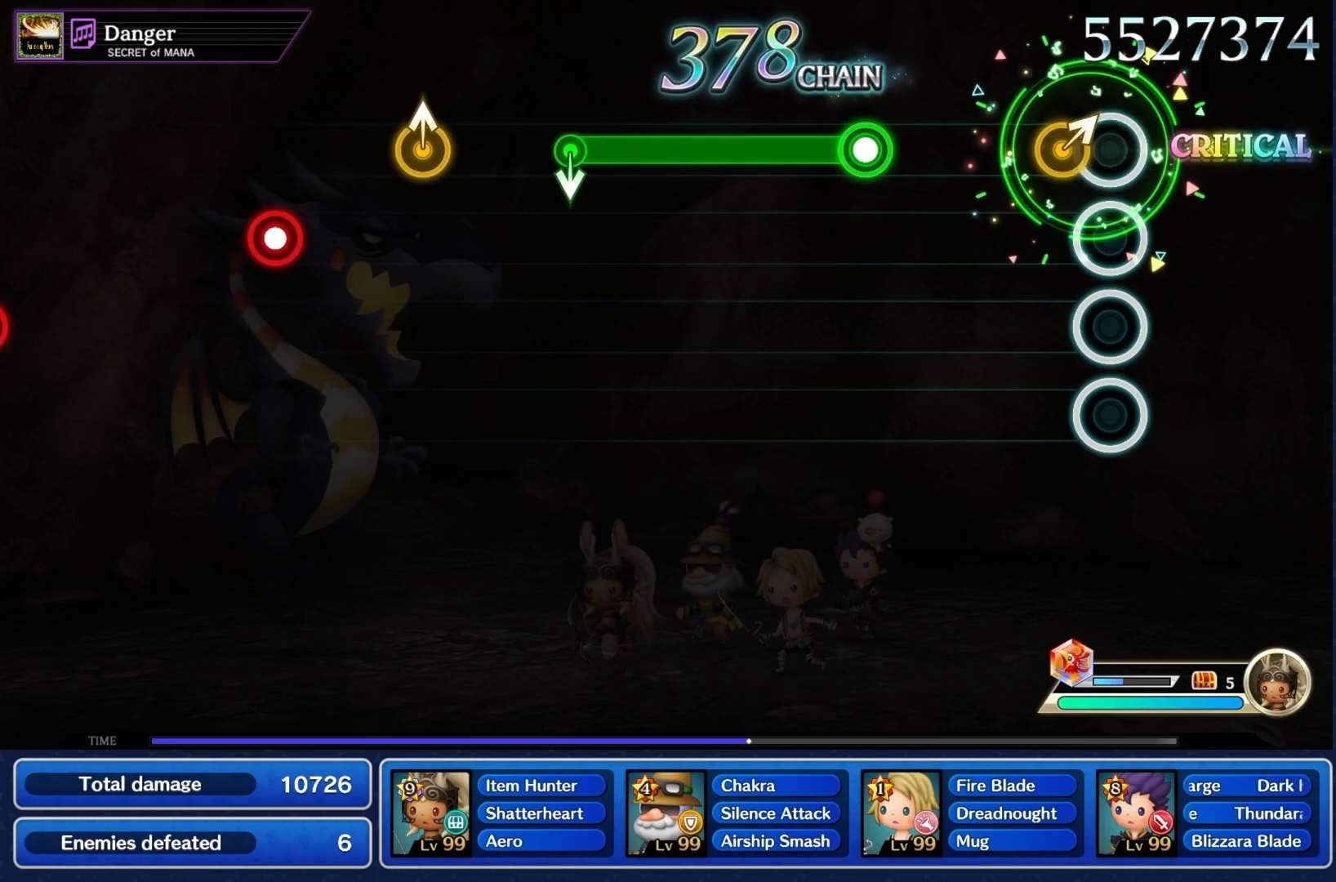
{"dt_ms": 500, "buttons": ["CROSS"], "left_stick": "center", "right_stick": "center", "events": [[133, "left_stick", "up-right"], [233, "left_stick", "center"], [333, "CROSS", "down"]]}
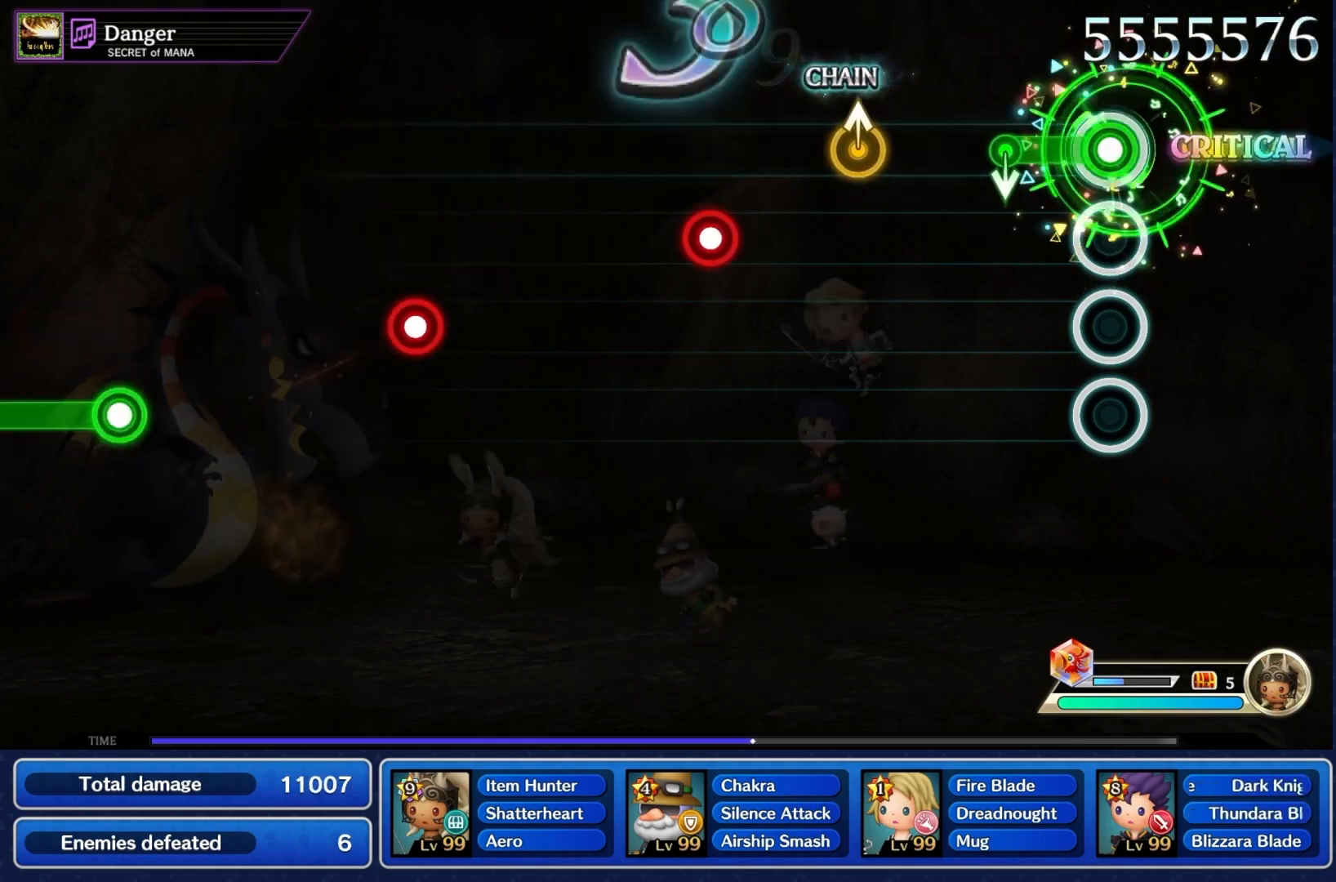
{"dt_ms": 500, "buttons": ["CROSS"], "left_stick": "center", "right_stick": "center", "events": [[233, "CROSS", "up"], [300, "left_stick", "up"], [367, "left_stick", "center"], [467, "CROSS", "down"]]}
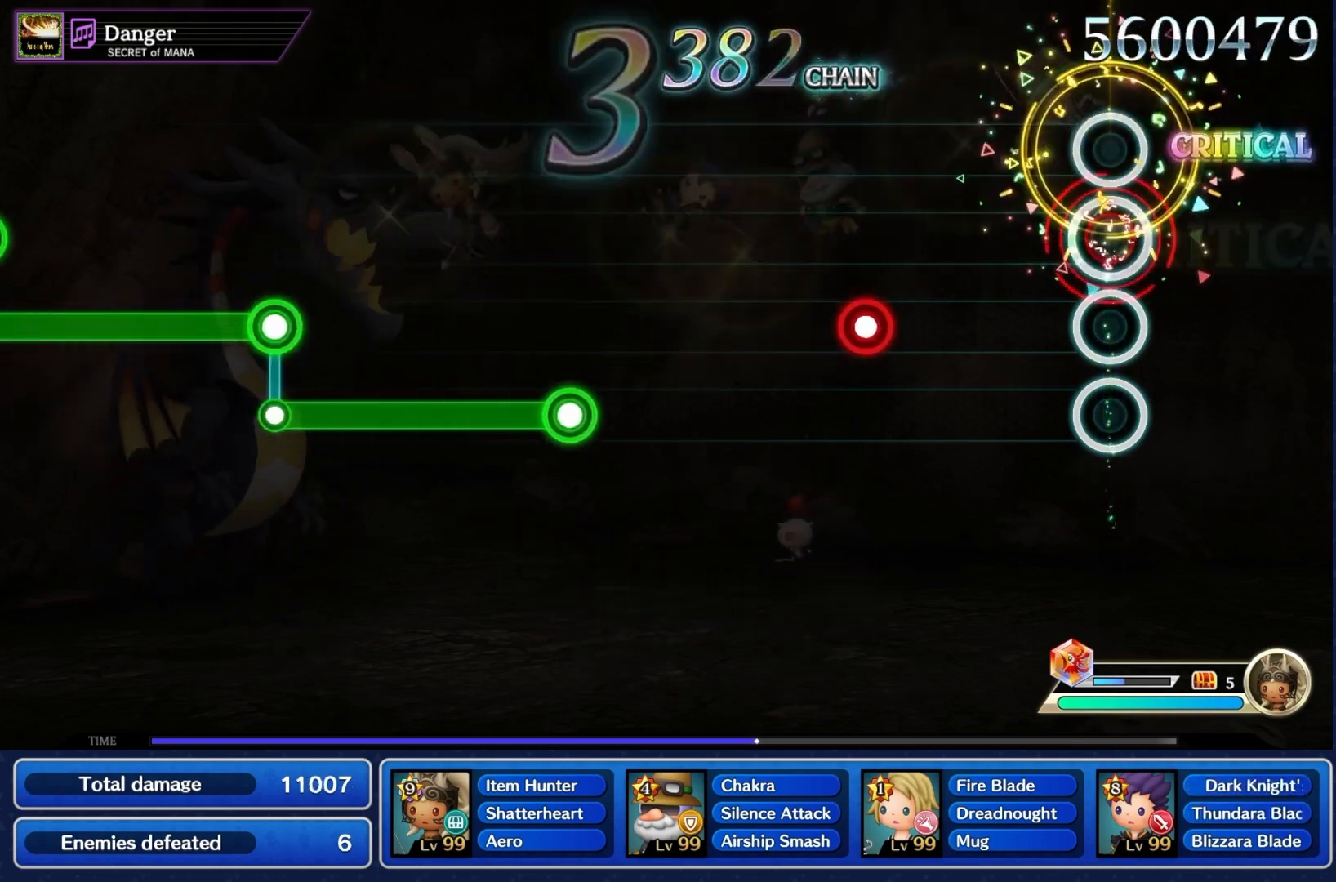
{"dt_ms": 500, "buttons": [], "left_stick": "center", "right_stick": "center", "events": [[100, "CROSS", "up"], [300, "CROSS", "down"], [400, "CROSS", "up"]]}
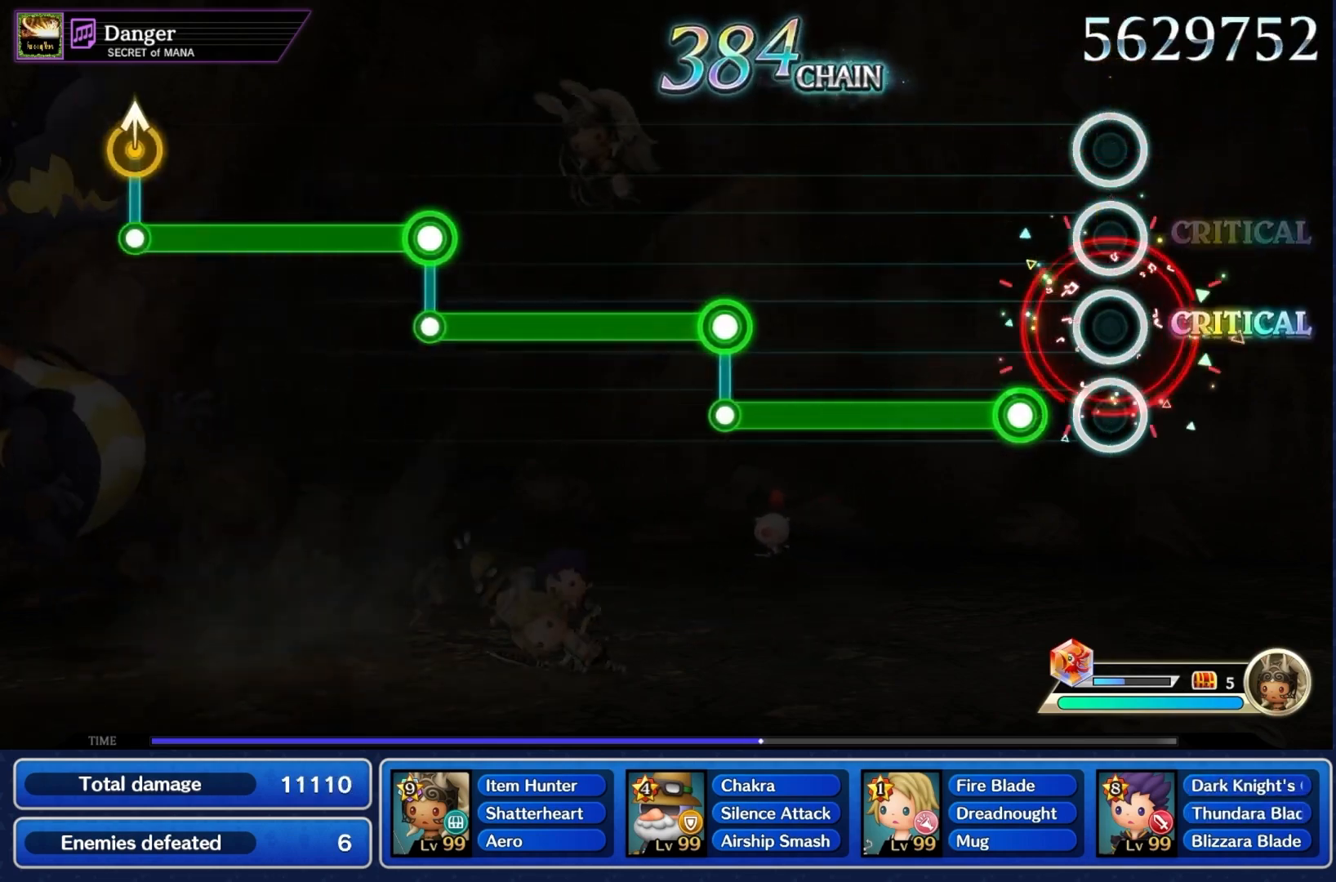
{"dt_ms": 500, "buttons": ["L1"], "left_stick": "center", "right_stick": "center", "events": [[133, "R1", "down"], [467, "L1", "down"], [467, "R1", "up"]]}
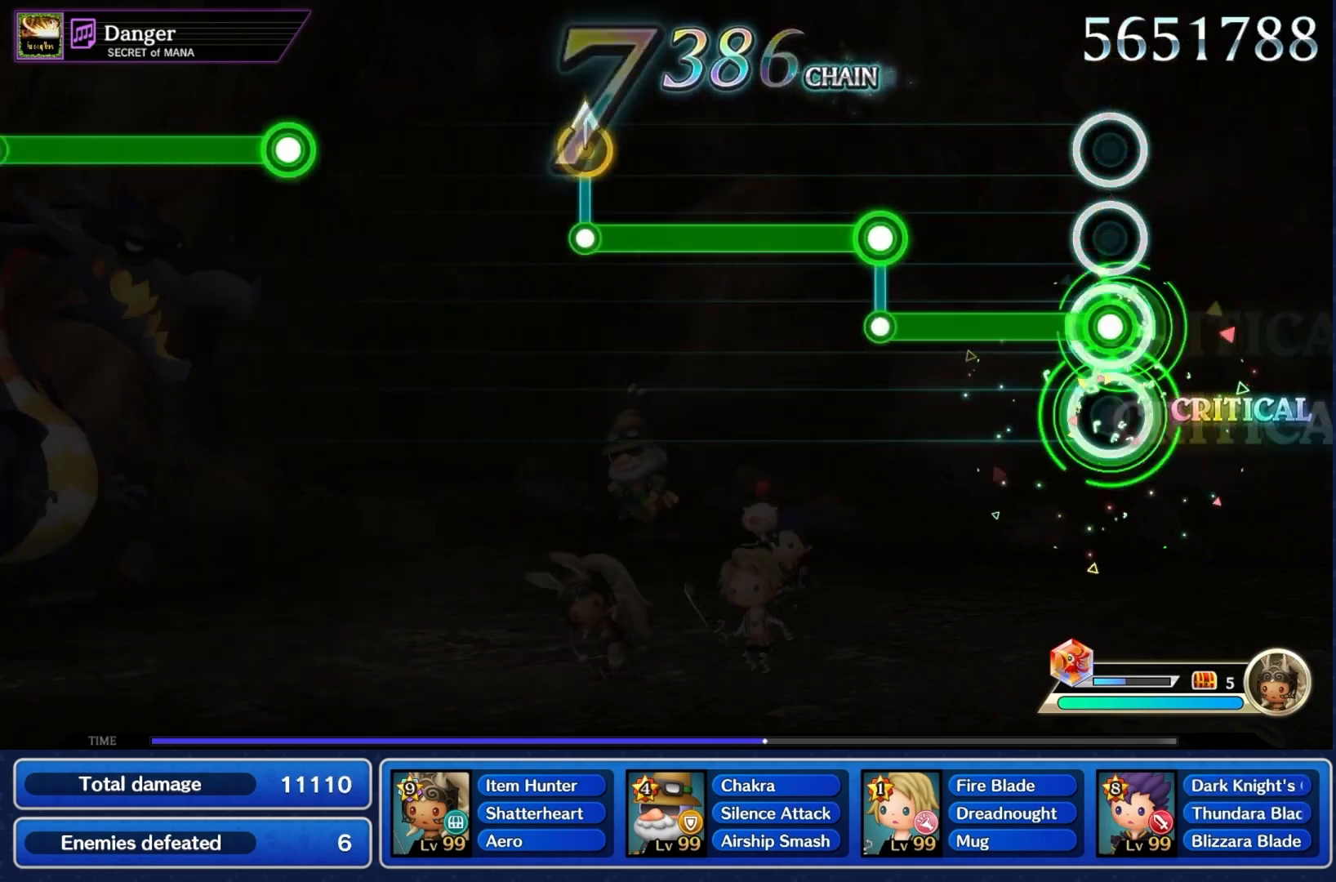
{"dt_ms": 500, "buttons": ["R1"], "left_stick": "center", "right_stick": "center", "events": [[267, "R1", "down"], [300, "L1", "up"]]}
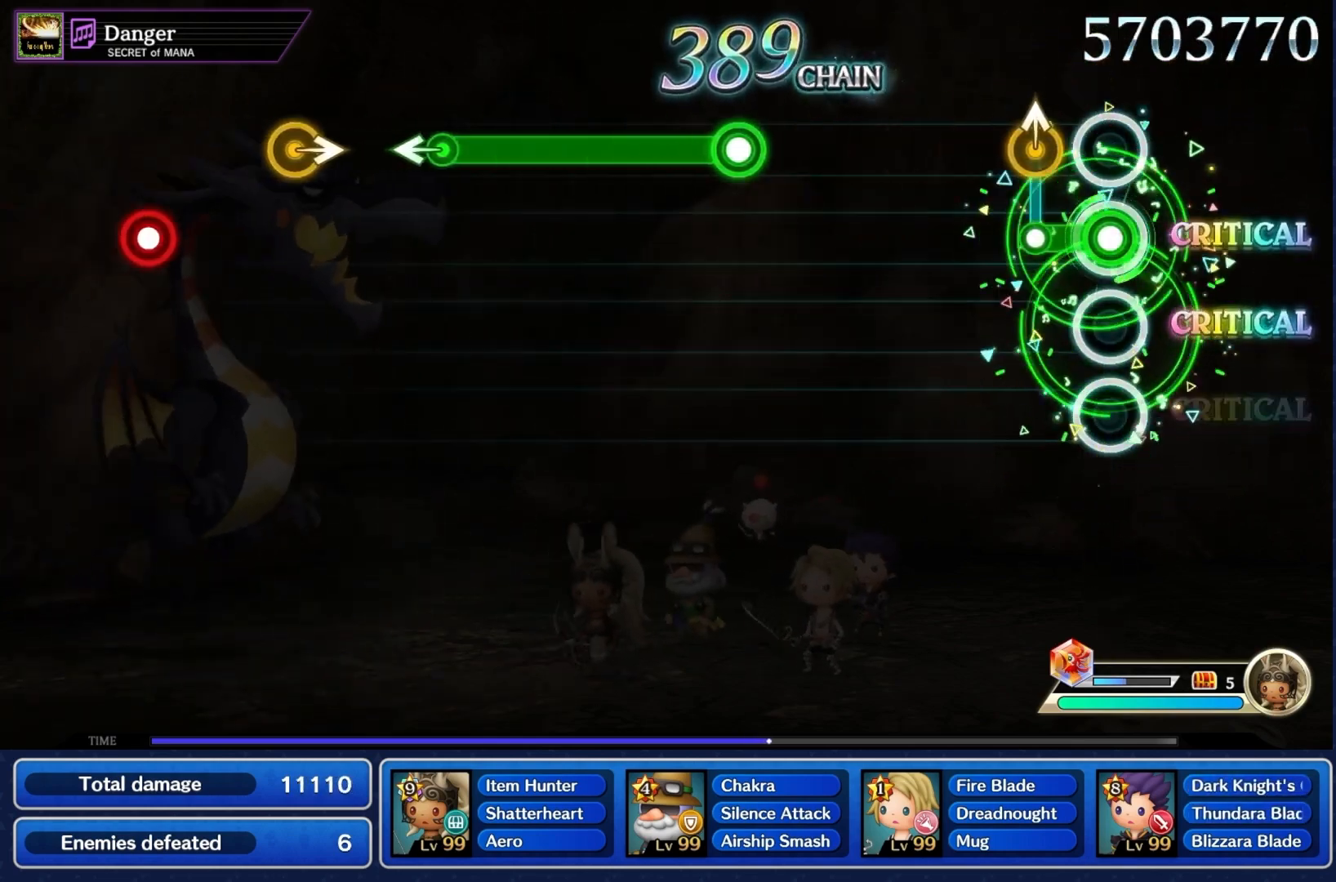
{"dt_ms": 500, "buttons": ["CROSS"], "left_stick": "center", "right_stick": "center", "events": [[100, "R1", "up"], [100, "left_stick", "up"], [233, "left_stick", "center"], [400, "CROSS", "down"]]}
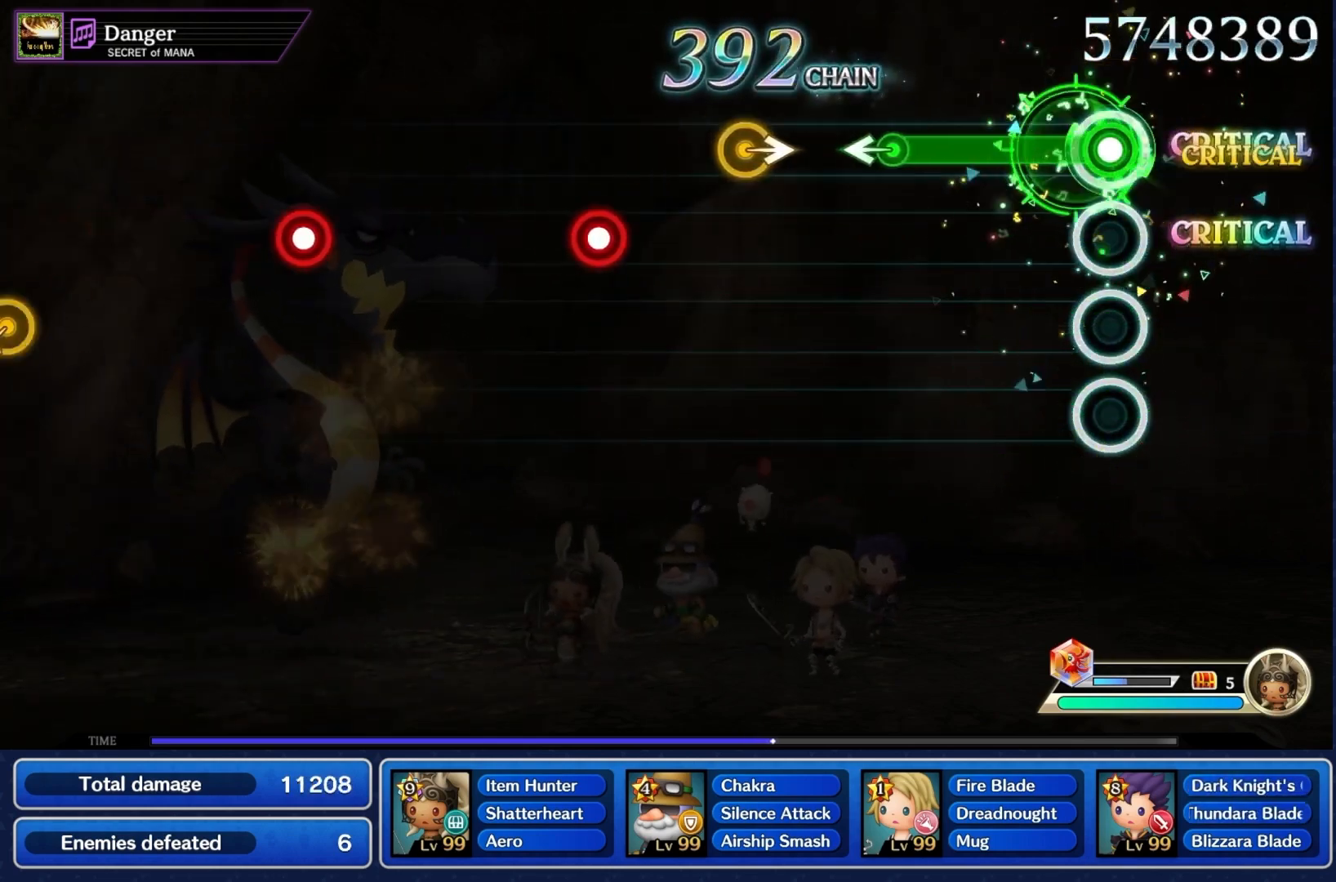
{"dt_ms": 1000, "buttons": ["CROSS"], "left_stick": "center", "right_stick": "center"}